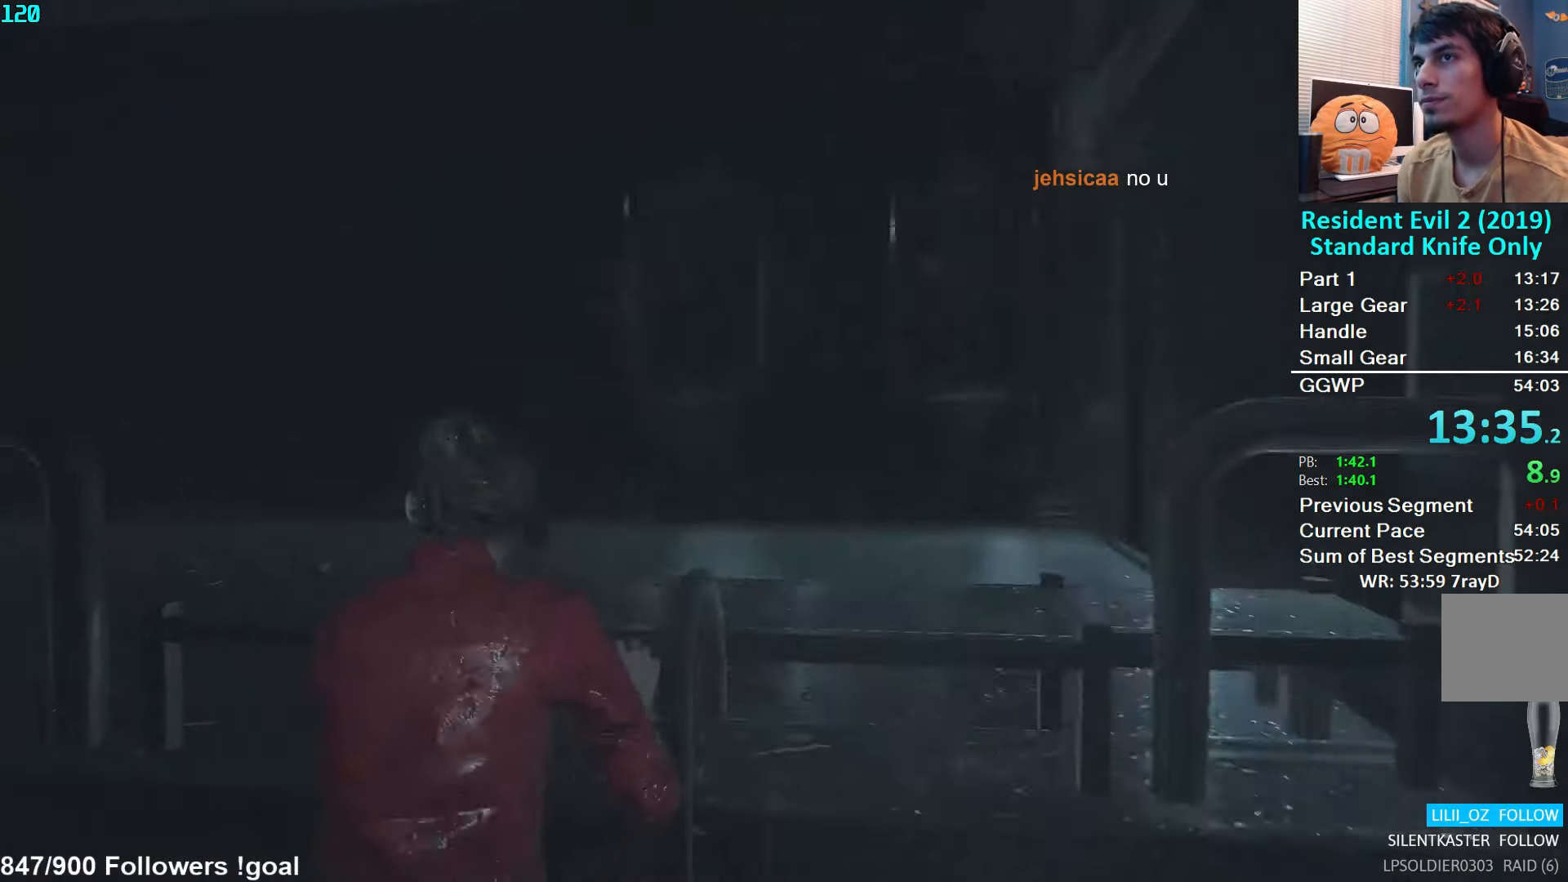
Gameplay with a controller (Xbox layout); each line is a JSON object with the inputs held at the frame after it. "events" lists button and stick changes between this image and that frame as [ms after this image, input, new state], when the widget could be followed in between.
{"buttons": [], "left_stick": "down", "right_stick": "center", "events": []}
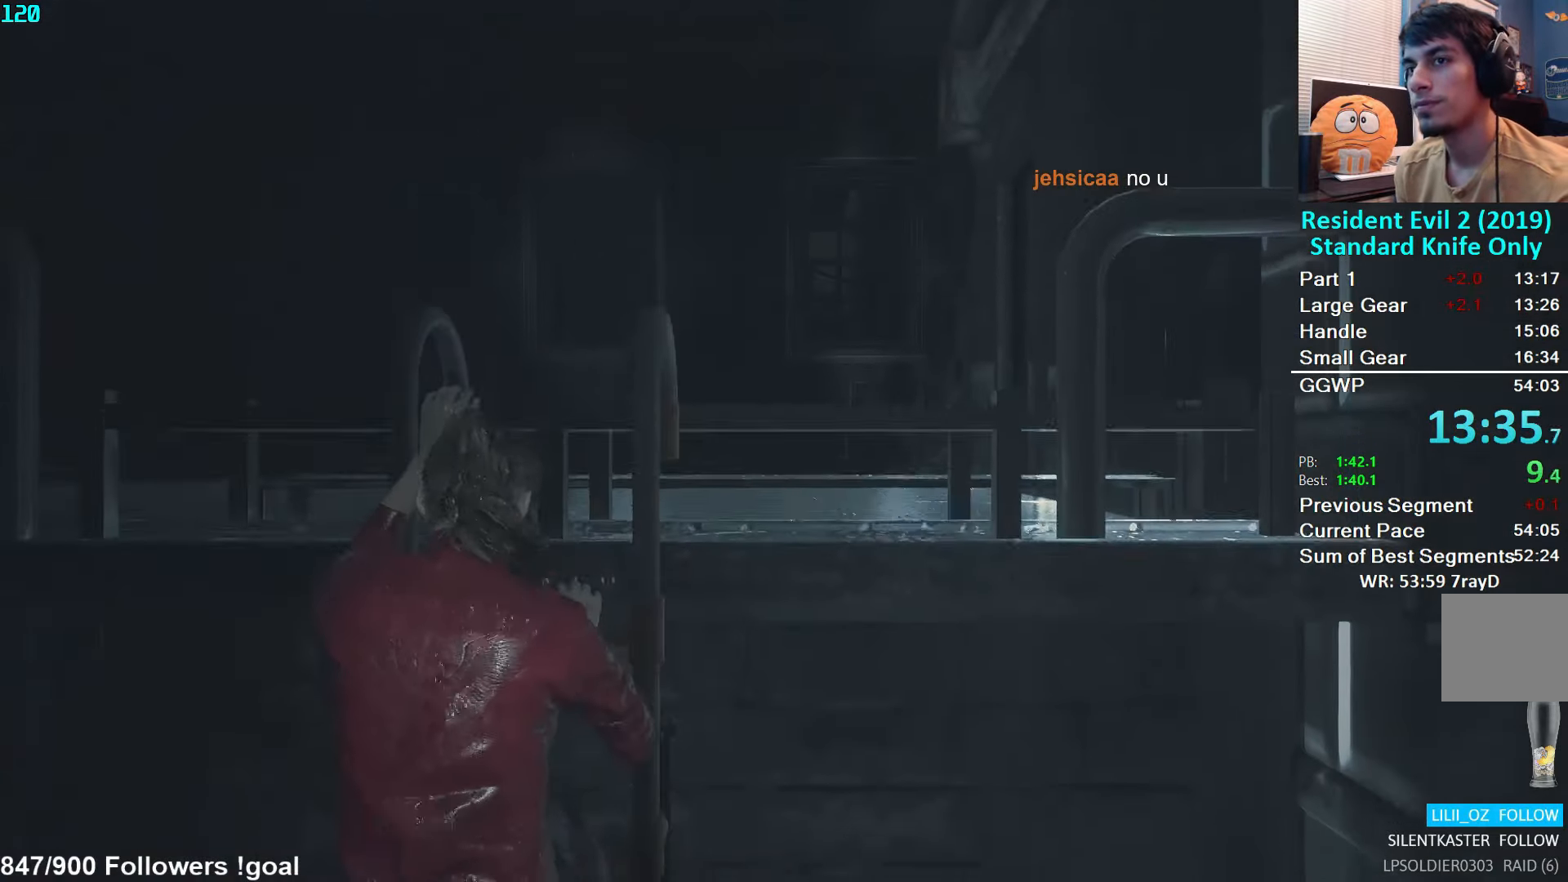
{"buttons": [], "left_stick": "down", "right_stick": "center", "events": []}
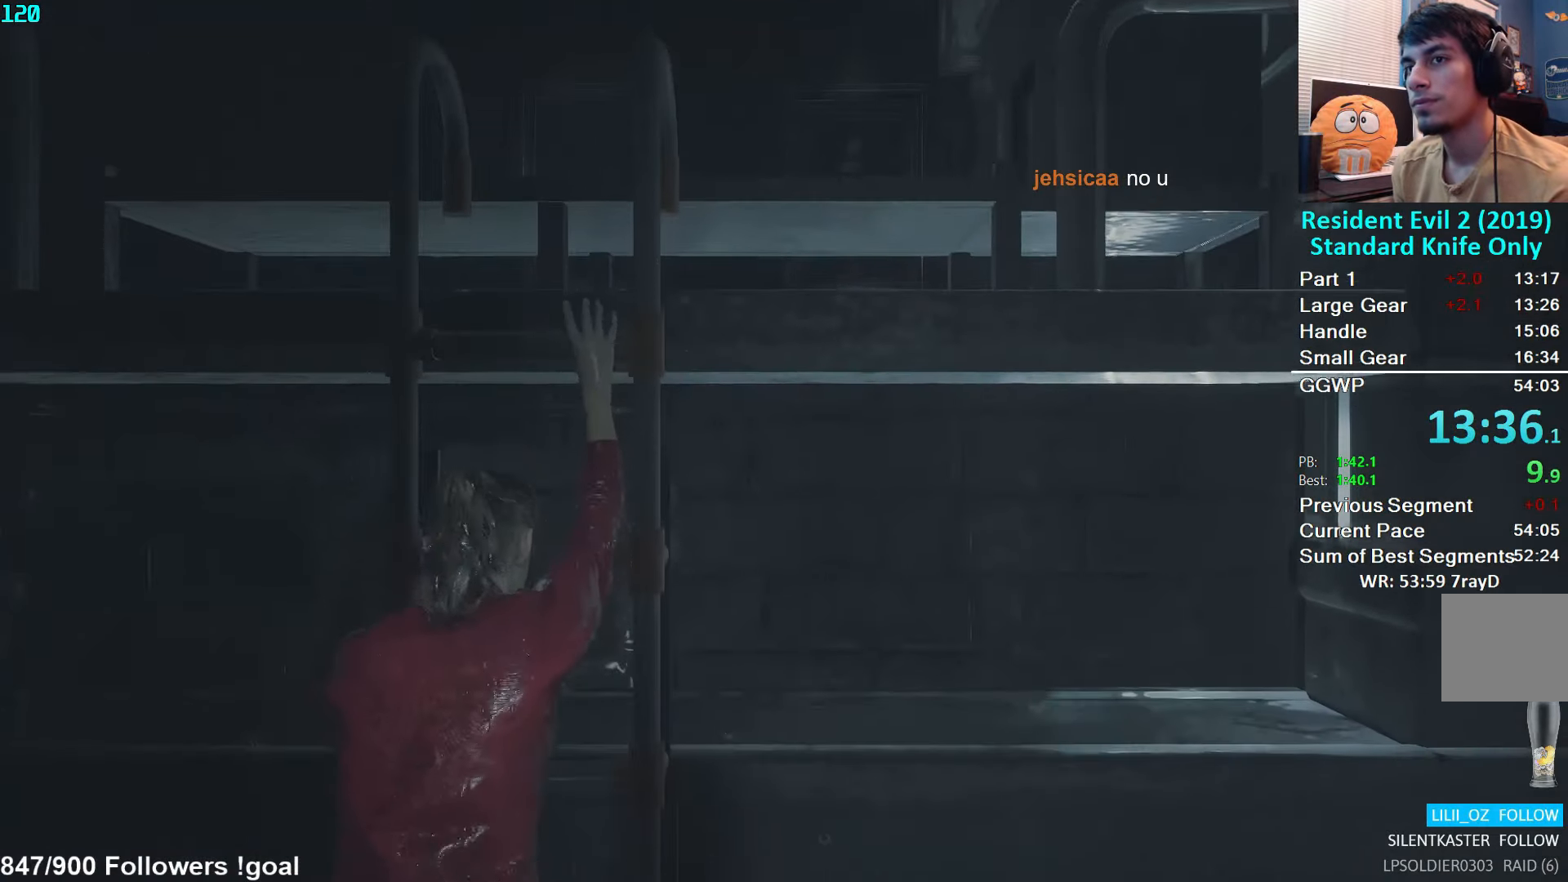
{"buttons": [], "left_stick": "down", "right_stick": "center", "events": []}
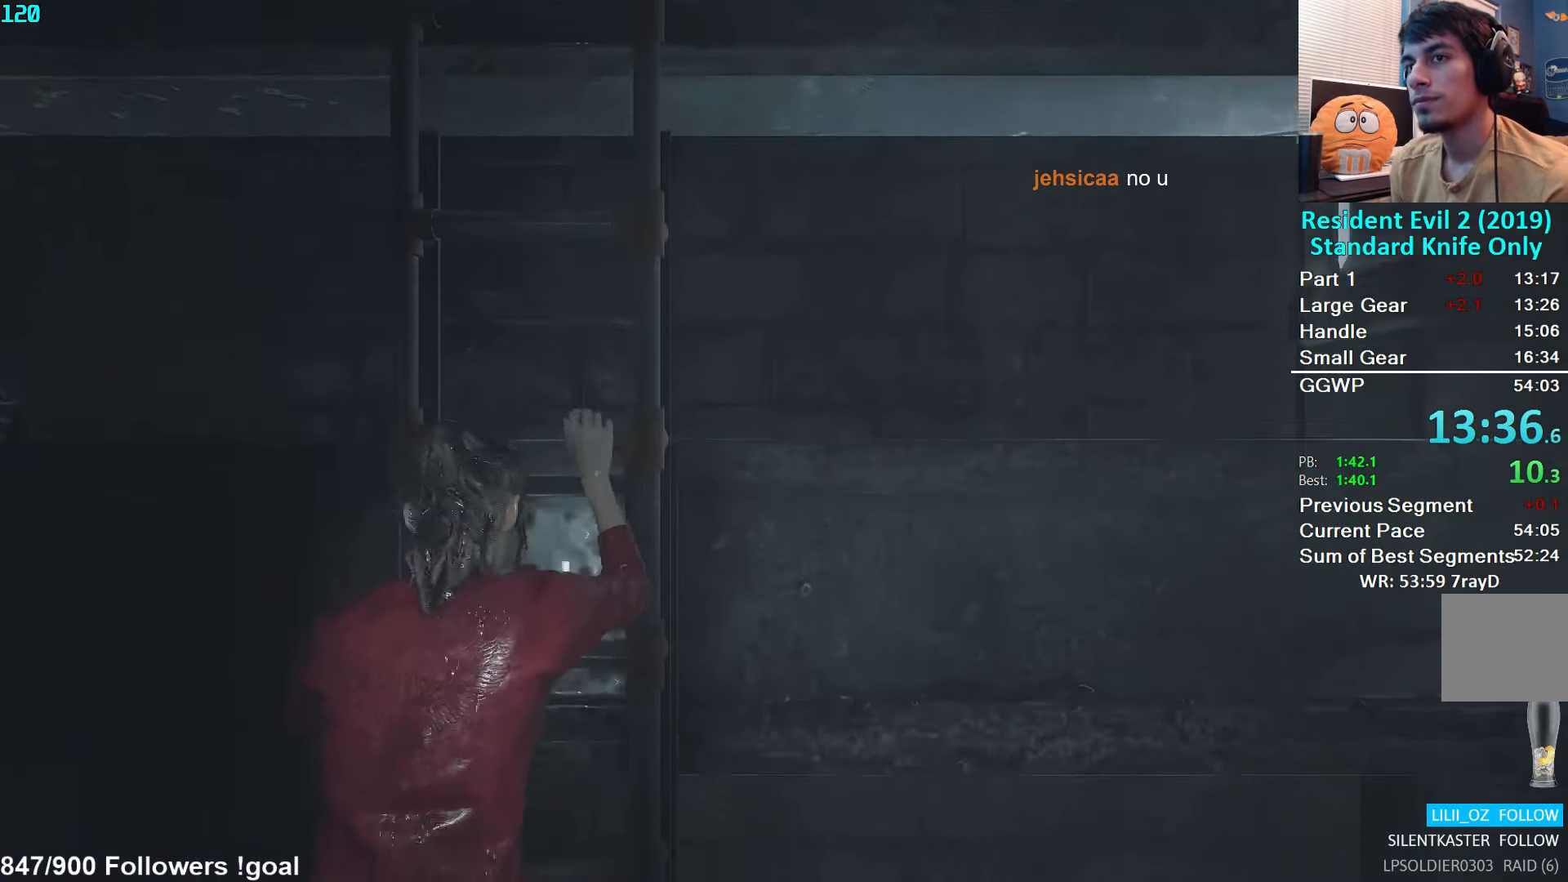
{"buttons": [], "left_stick": "down", "right_stick": "center", "events": []}
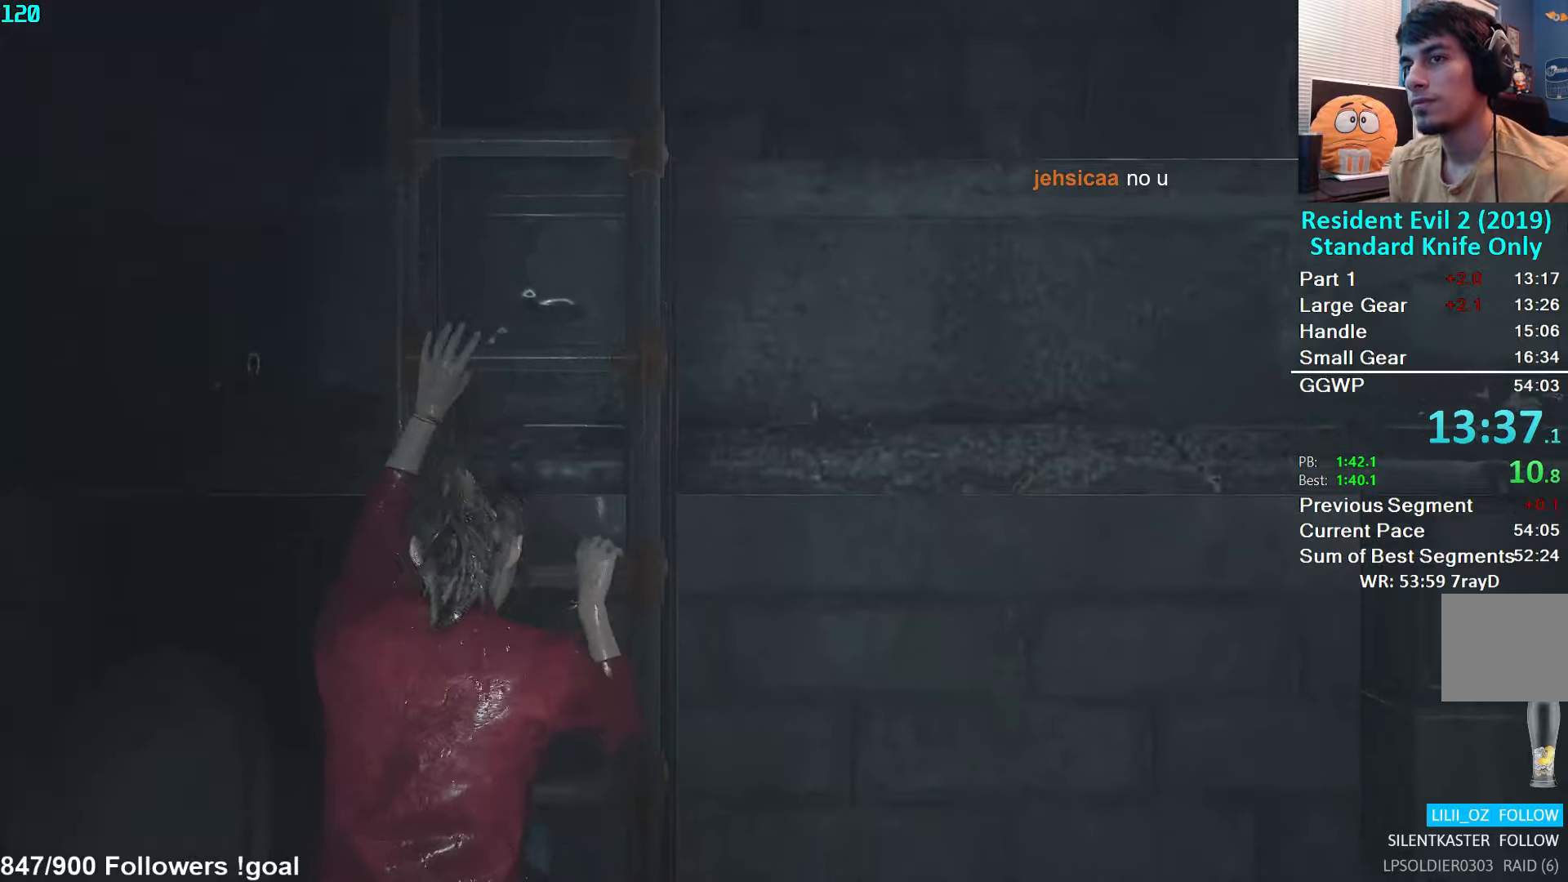
{"buttons": [], "left_stick": "down", "right_stick": "center", "events": []}
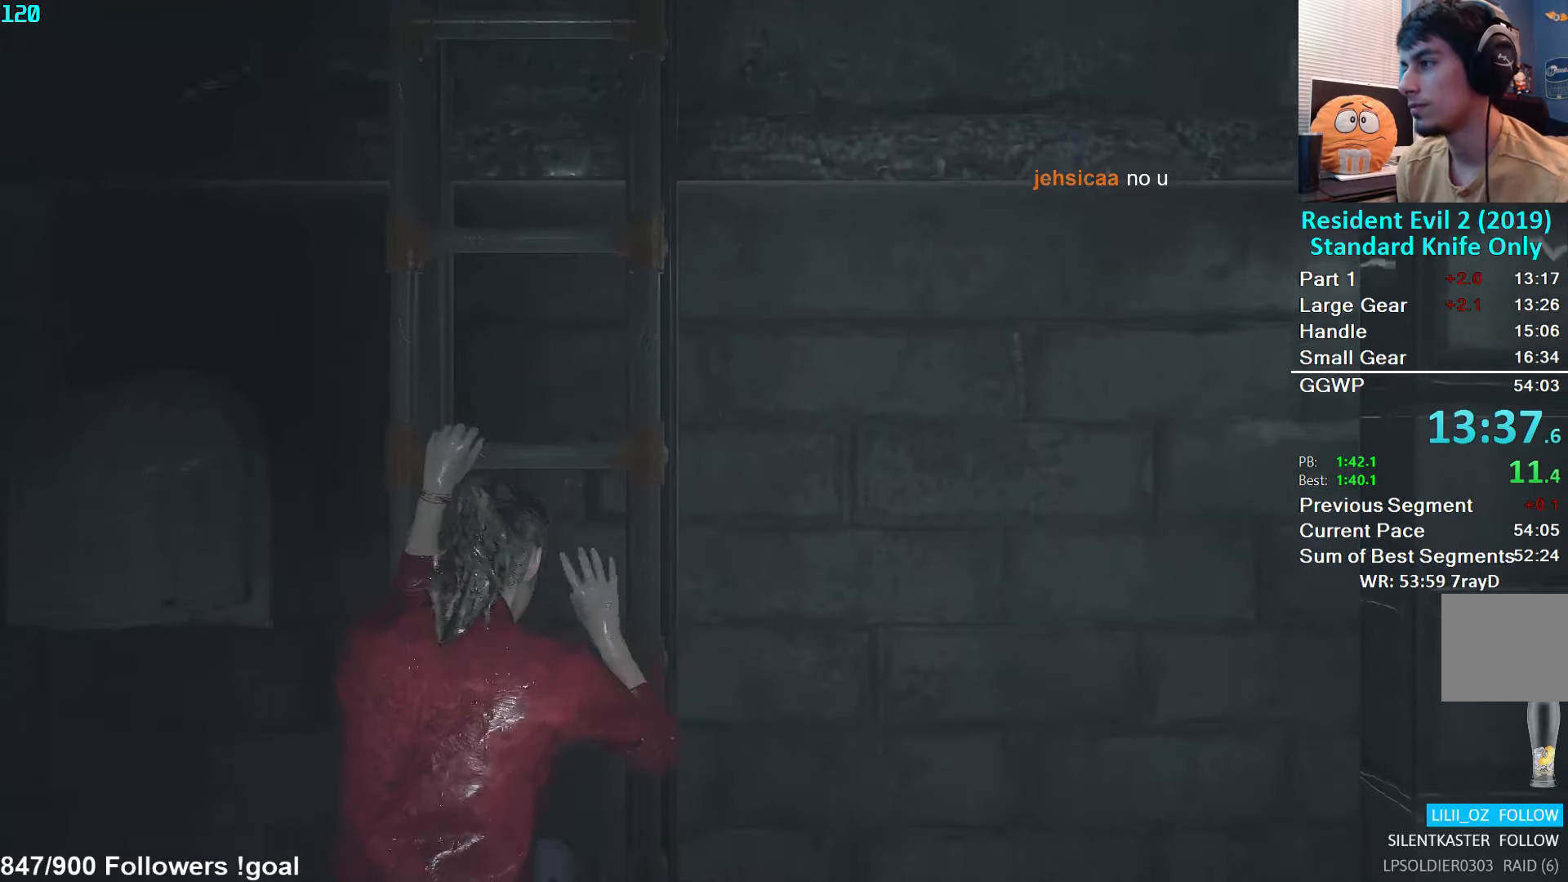
{"buttons": [], "left_stick": "down-right", "right_stick": "center", "events": [[217, "left_stick", "down-right"]]}
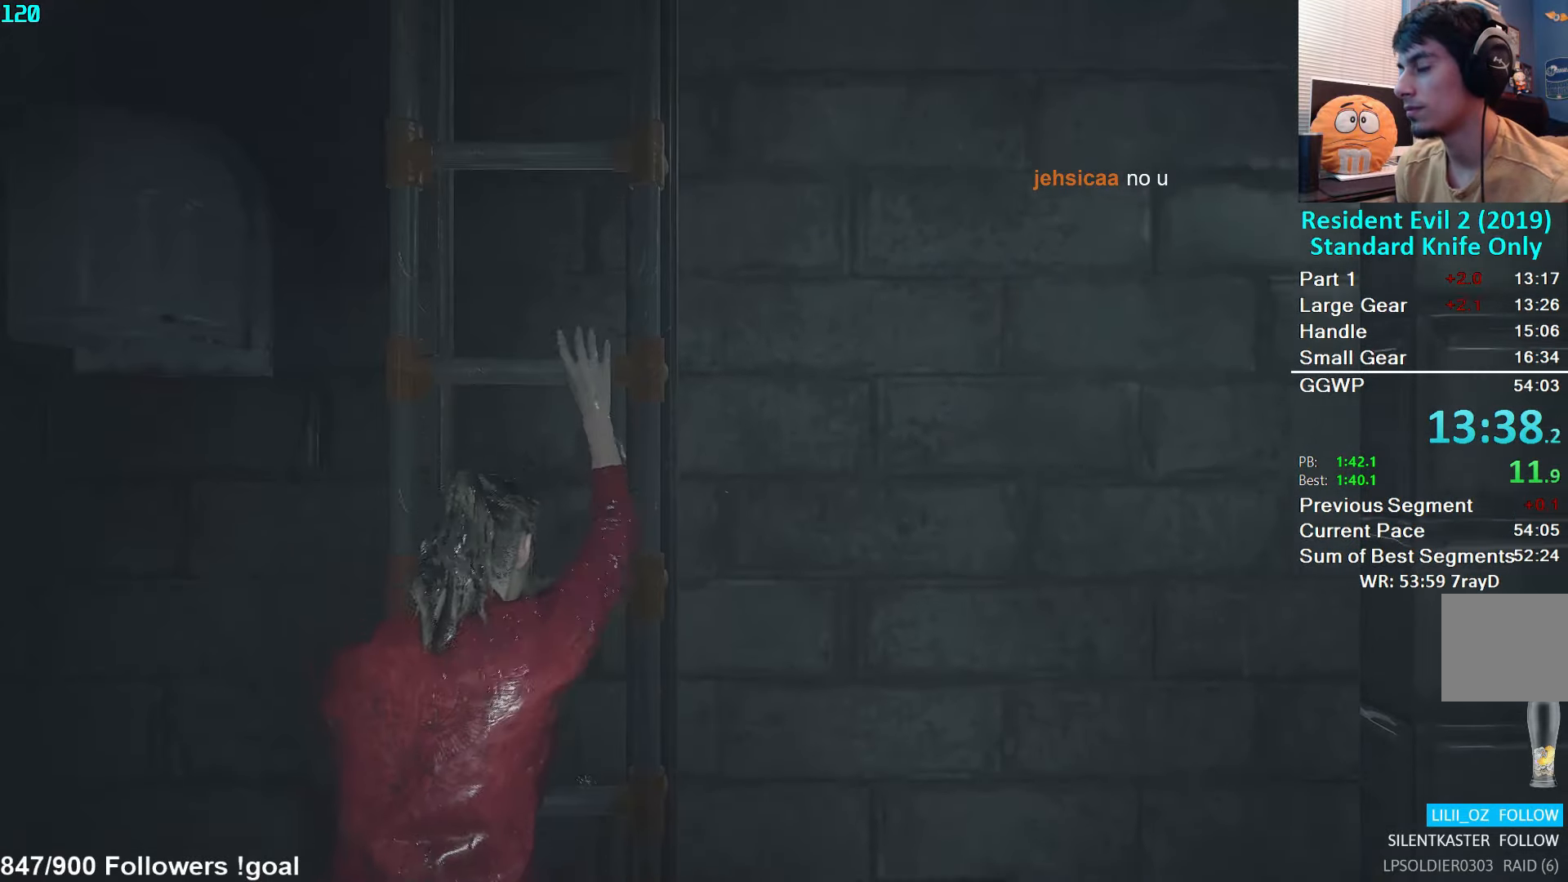
{"buttons": ["L3"], "left_stick": "down-right", "right_stick": "center", "events": [[134, "L3", "down"], [250, "L3", "up"], [317, "L3", "down"], [417, "L3", "up"], [484, "L3", "down"]]}
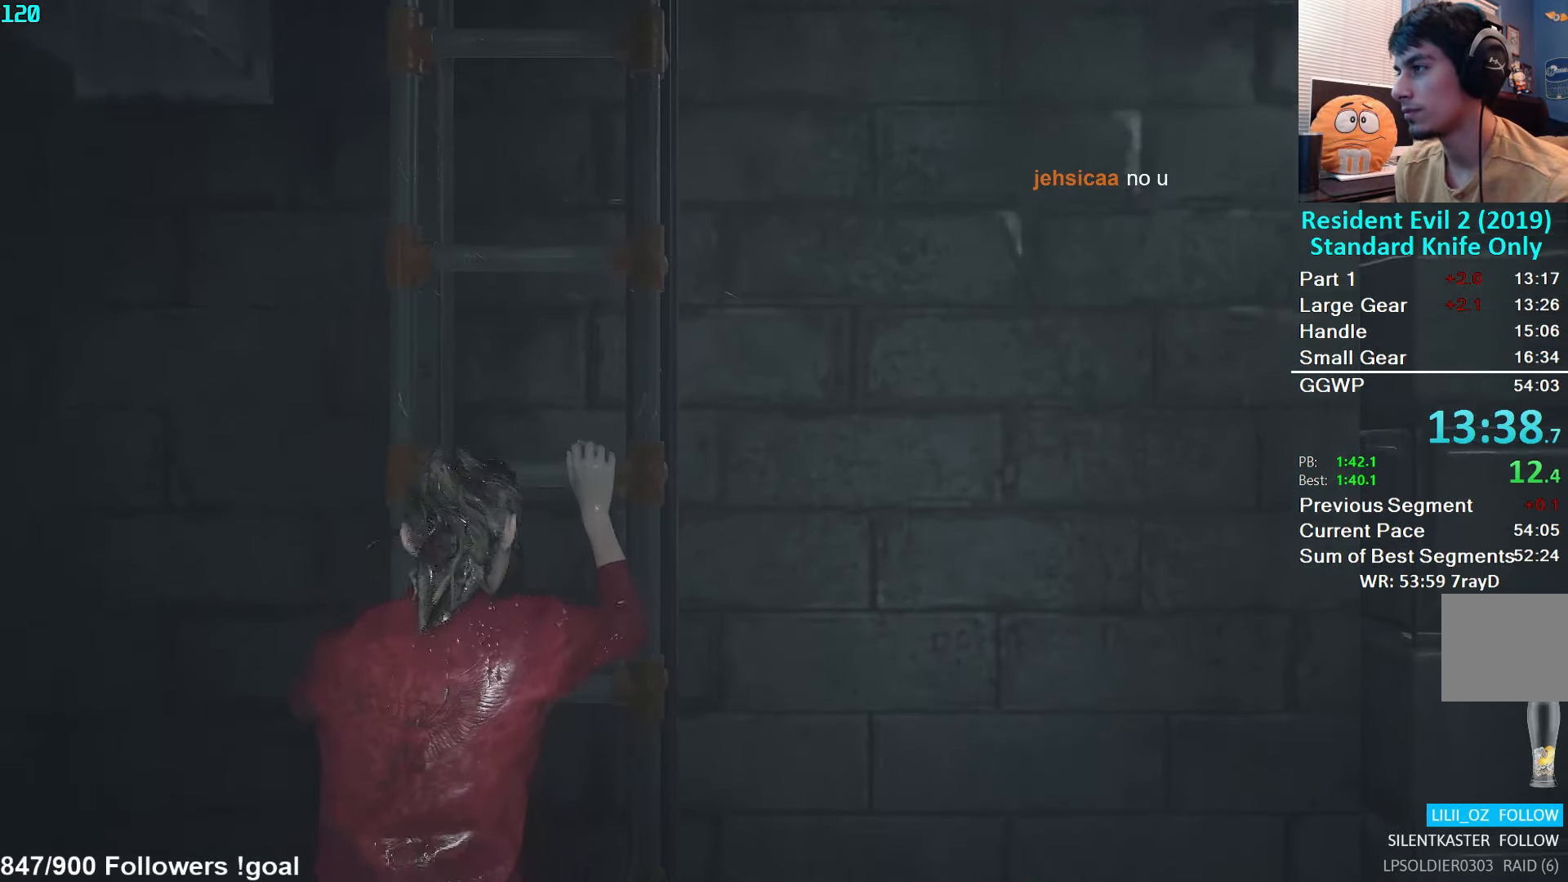
{"buttons": ["L3"], "left_stick": "down-right", "right_stick": "center", "events": [[50, "L3", "up"], [134, "L3", "down"], [217, "L3", "up"], [334, "L3", "down"], [384, "L3", "up"], [450, "L3", "down"]]}
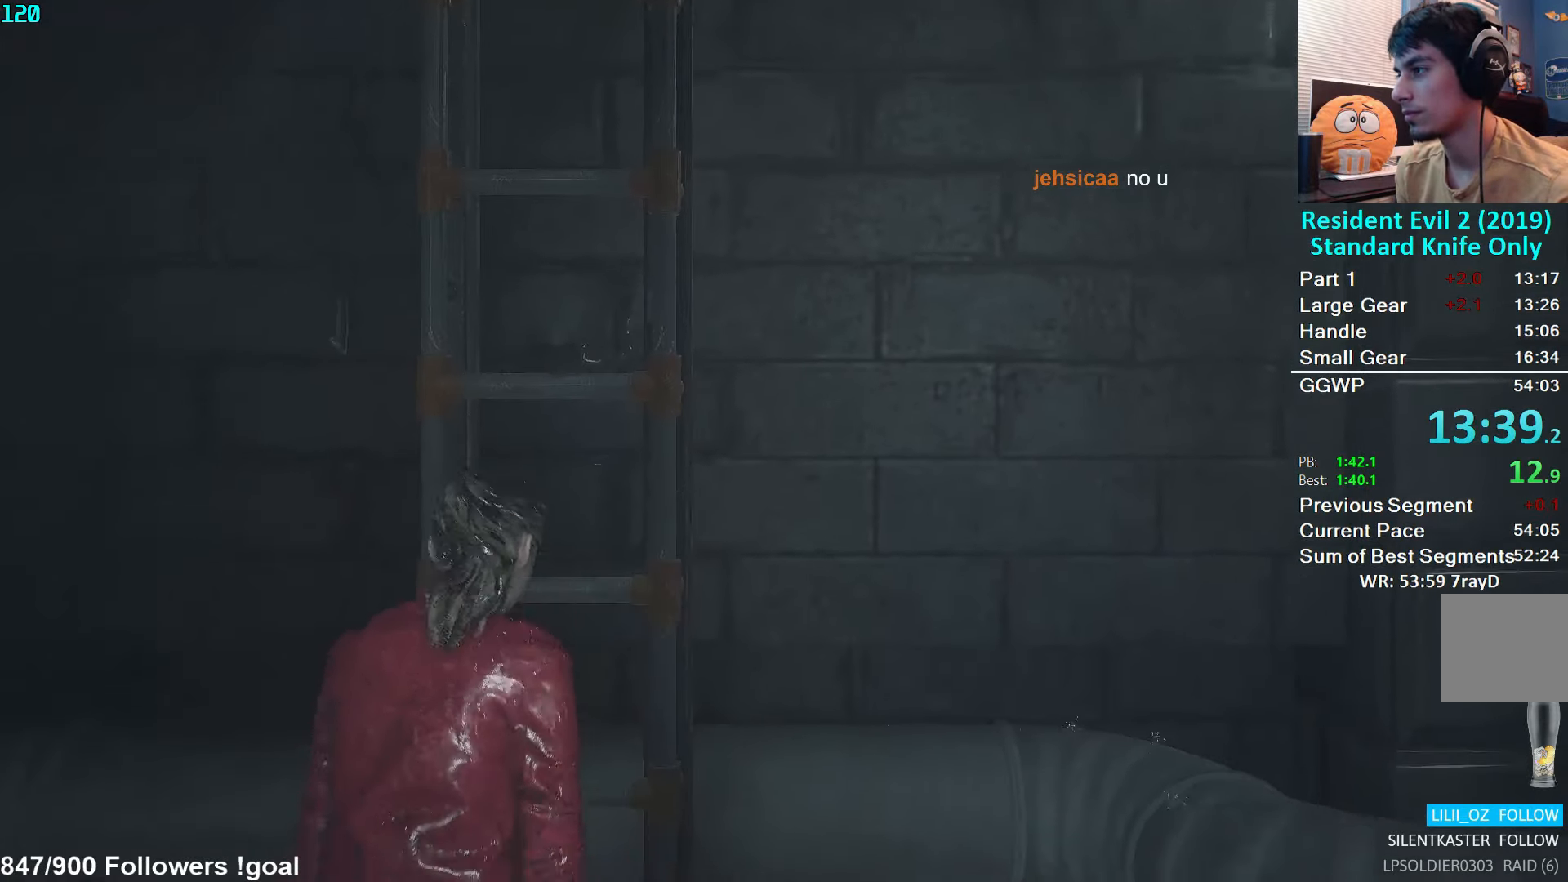
{"buttons": [], "left_stick": "down-right", "right_stick": "center", "events": [[50, "L3", "up"], [117, "L3", "down"], [200, "L3", "up"], [284, "L3", "down"], [334, "L3", "up"], [417, "L3", "down"], [484, "L3", "up"]]}
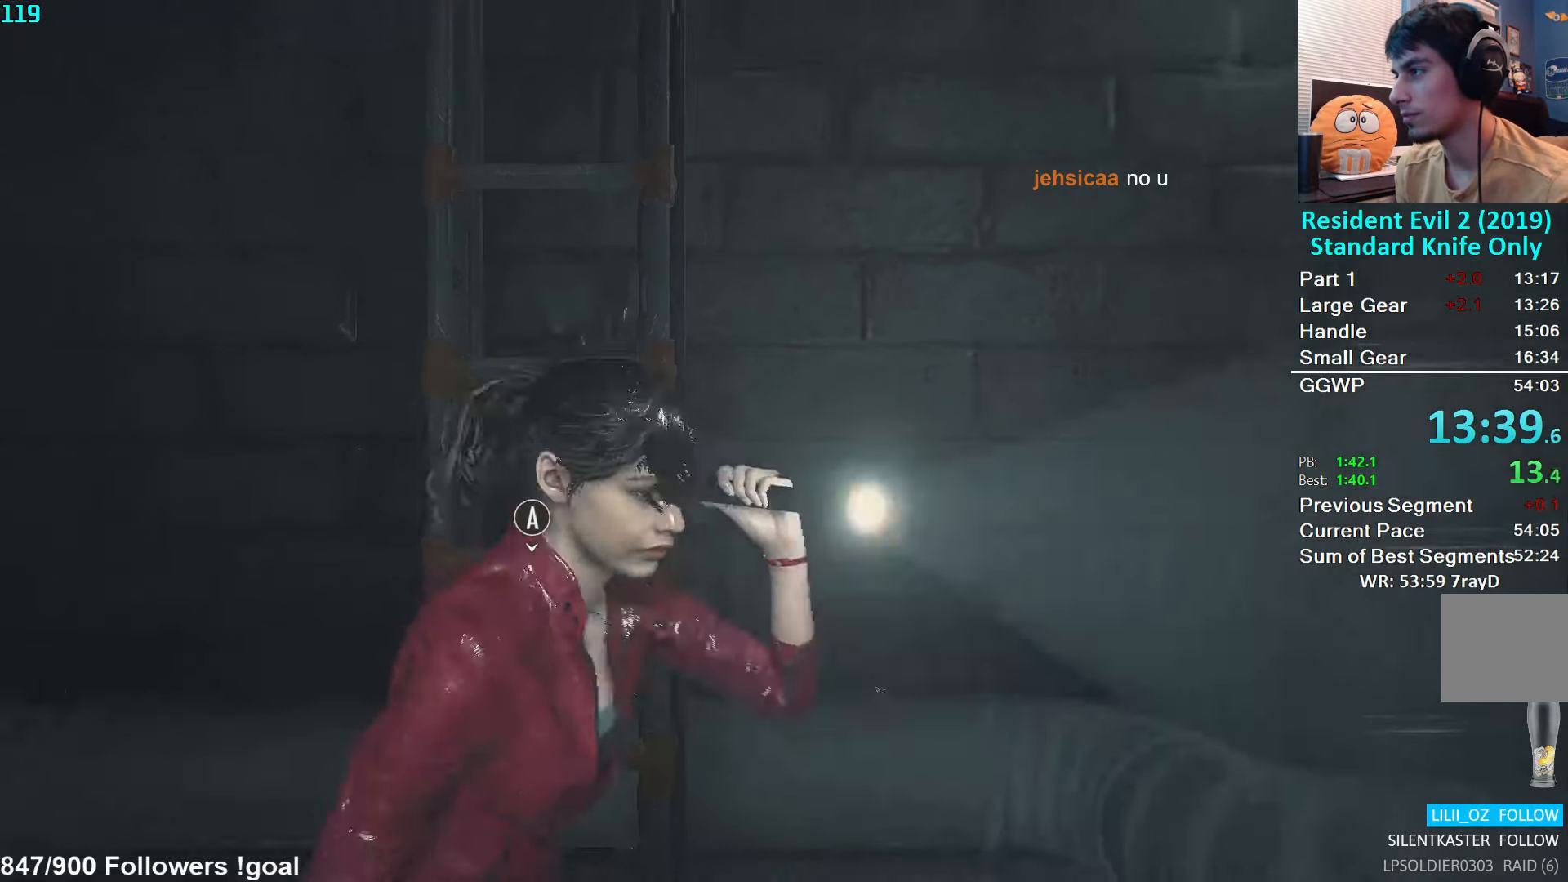
{"buttons": [], "left_stick": "down-right", "right_stick": "right", "events": [[117, "right_stick", "right"]]}
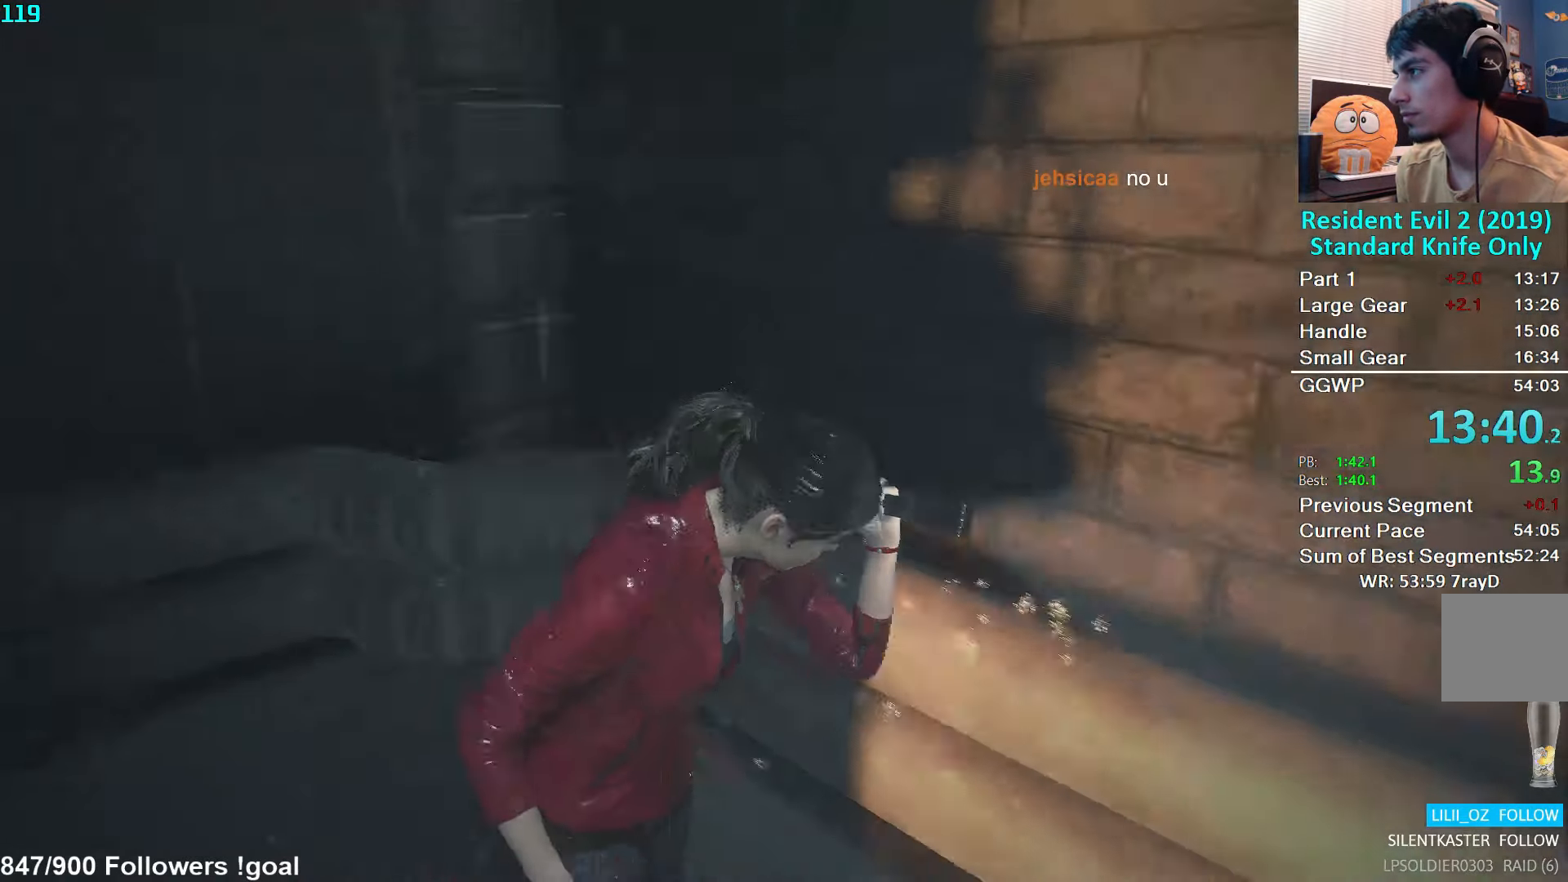
{"buttons": [], "left_stick": "up-right", "right_stick": "center", "events": [[84, "left_stick", "right"], [284, "left_stick", "up-right"], [467, "right_stick", "center"]]}
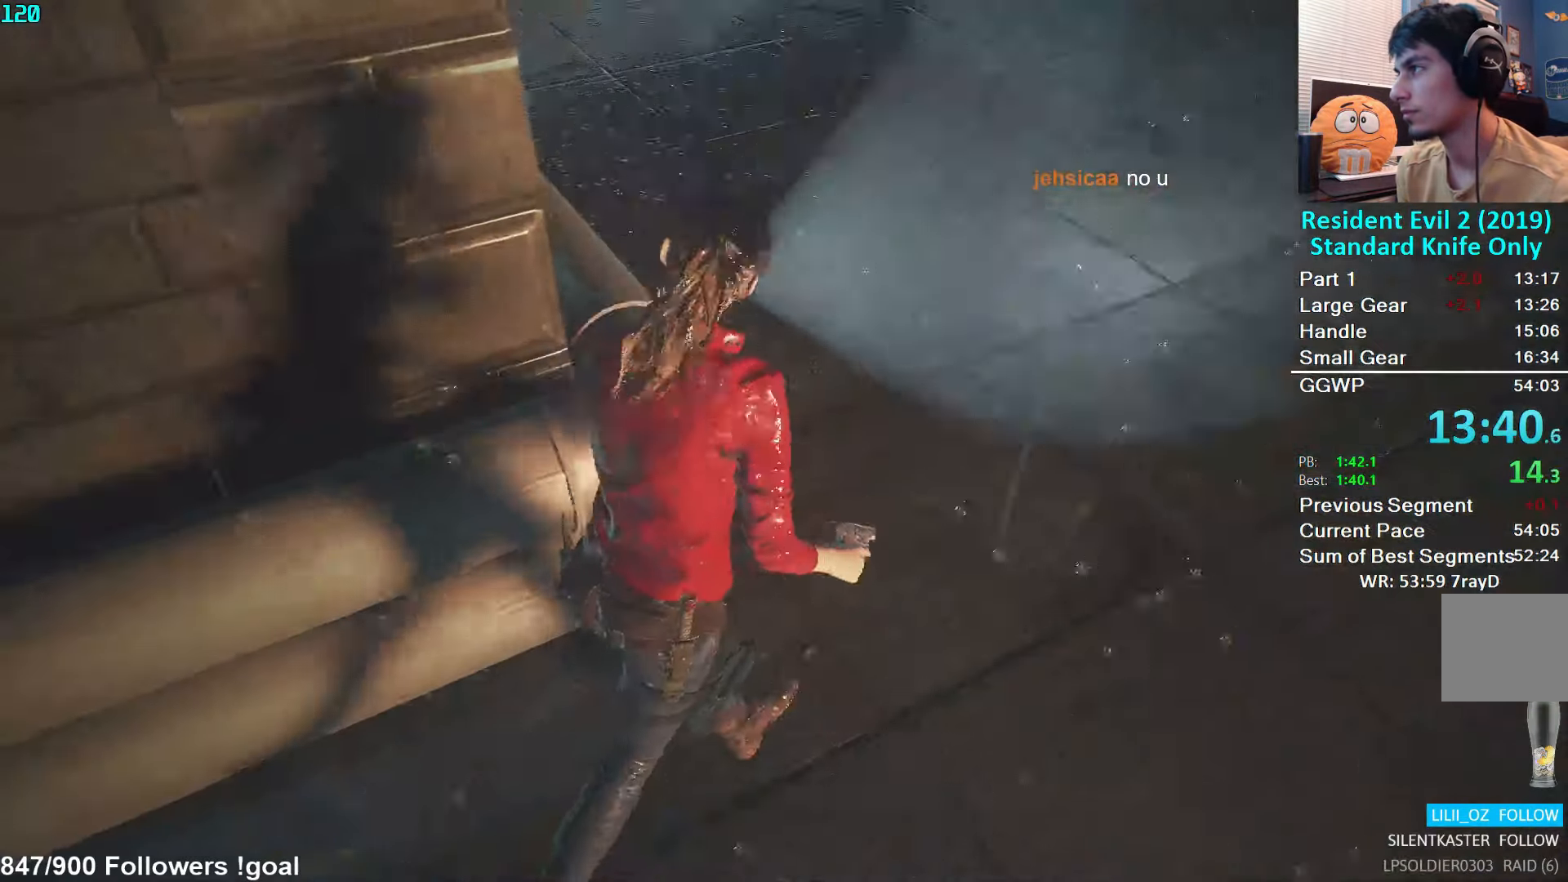
{"buttons": [], "left_stick": "up", "right_stick": "center", "events": [[167, "left_stick", "up"], [184, "right_stick", "up"], [417, "right_stick", "center"]]}
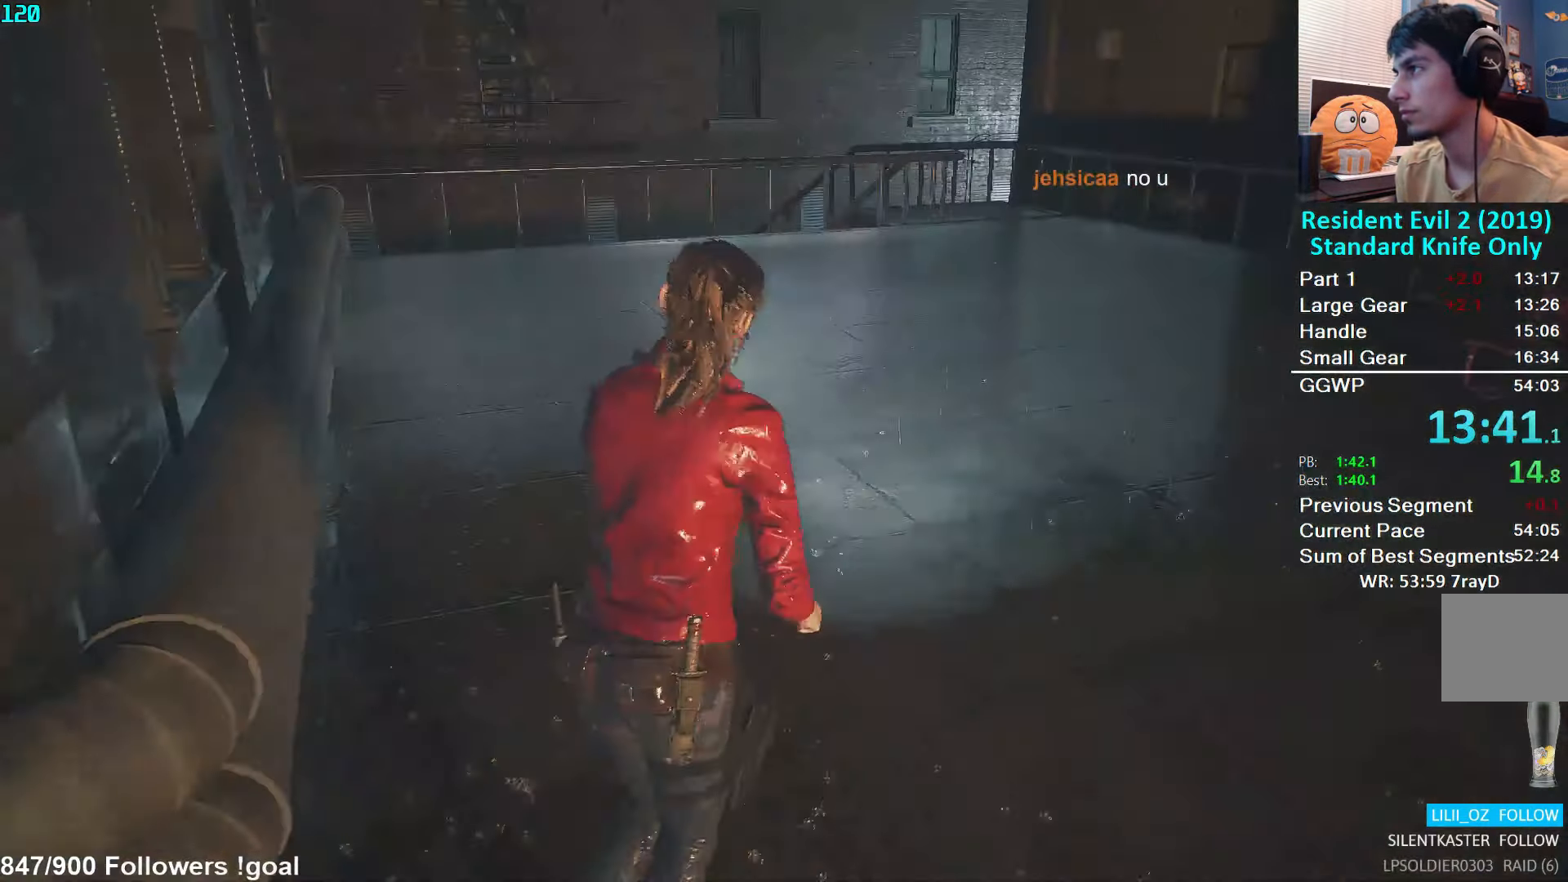
{"buttons": [], "left_stick": "up", "right_stick": "center", "events": [[284, "right_stick", "right"], [367, "right_stick", "center"]]}
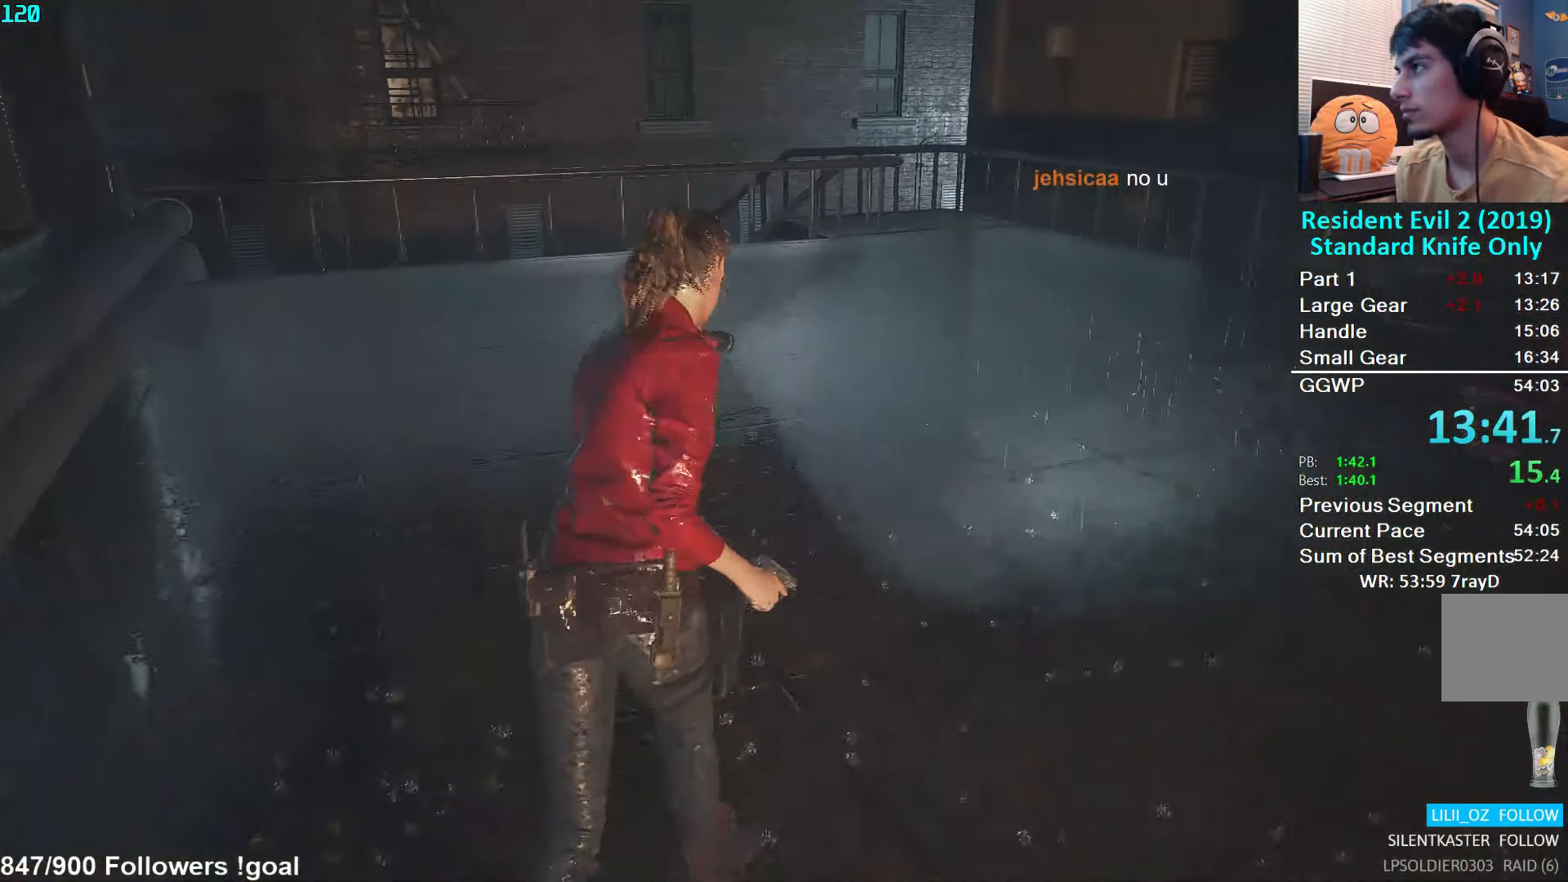
{"buttons": [], "left_stick": "up", "right_stick": "center", "events": []}
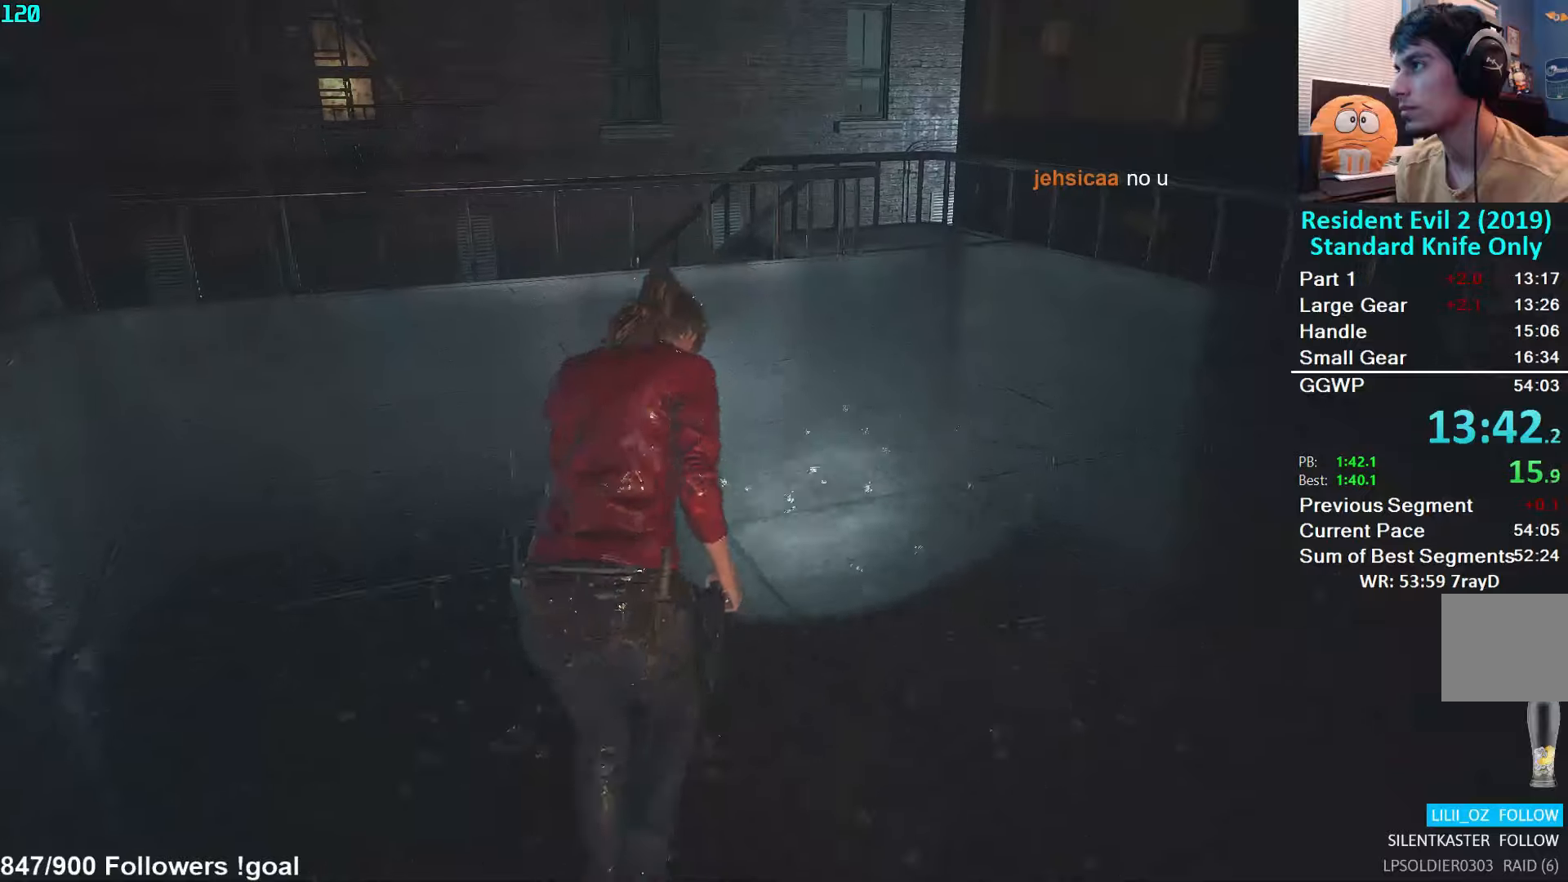
{"buttons": [], "left_stick": "up", "right_stick": "center", "events": []}
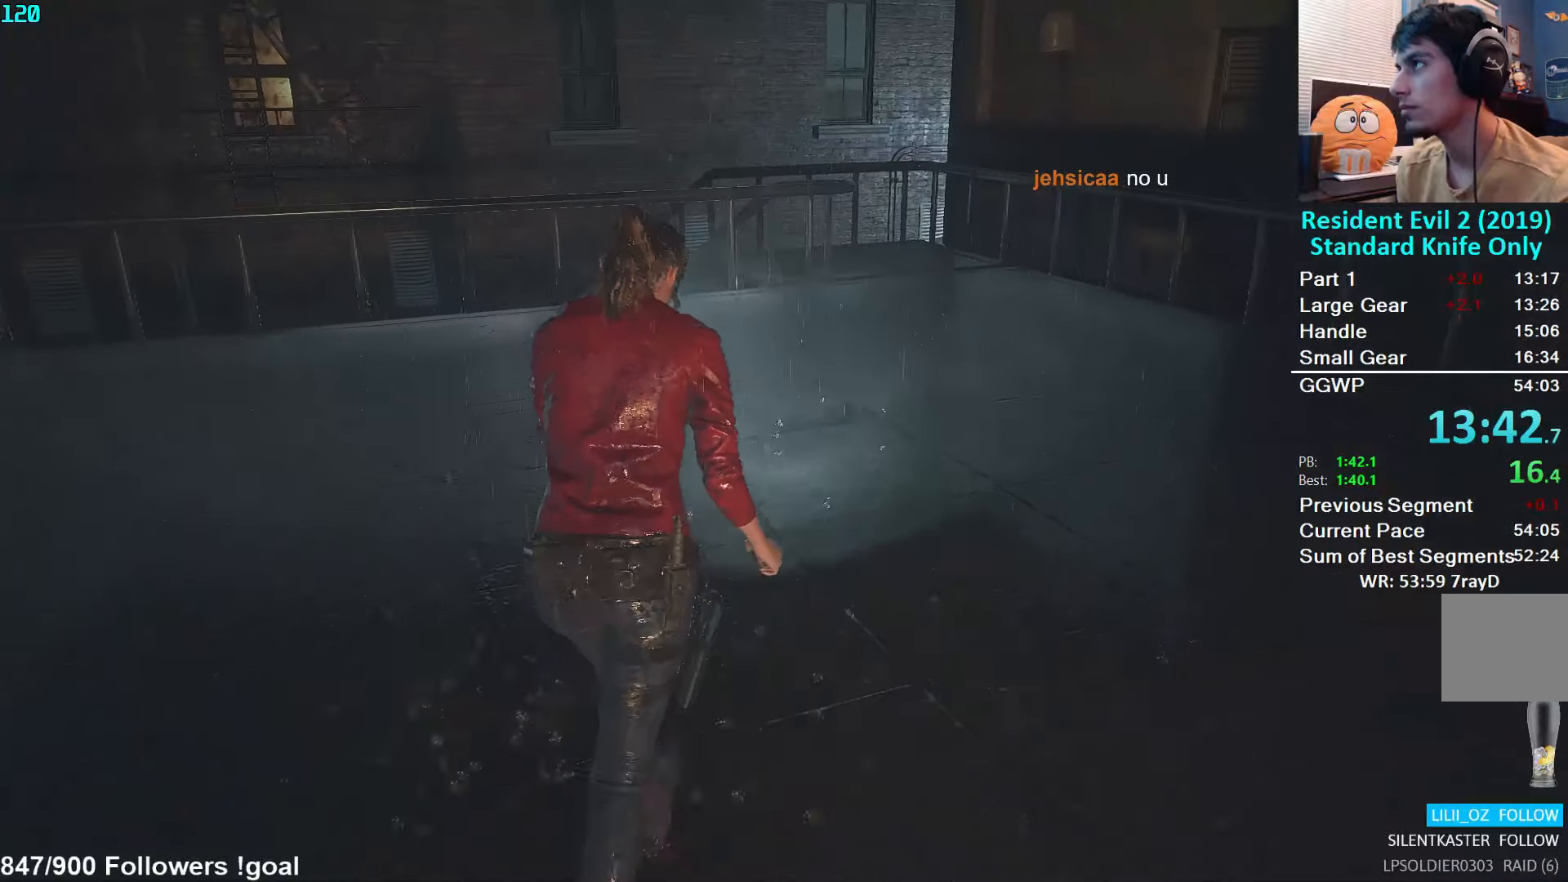
{"buttons": [], "left_stick": "up", "right_stick": "center", "events": []}
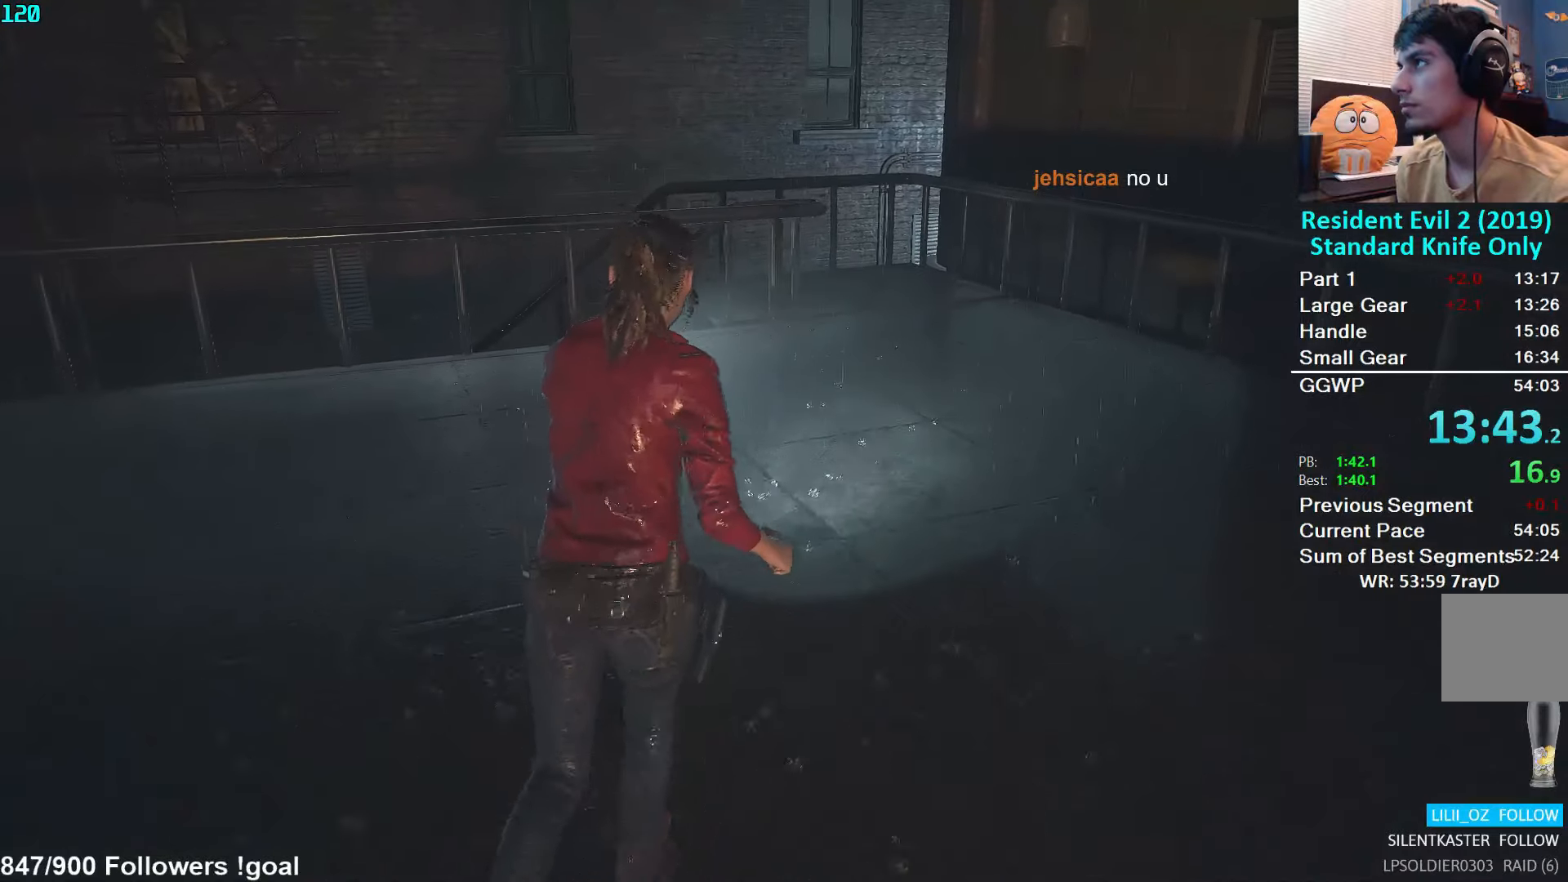
{"buttons": [], "left_stick": "up", "right_stick": "center", "events": []}
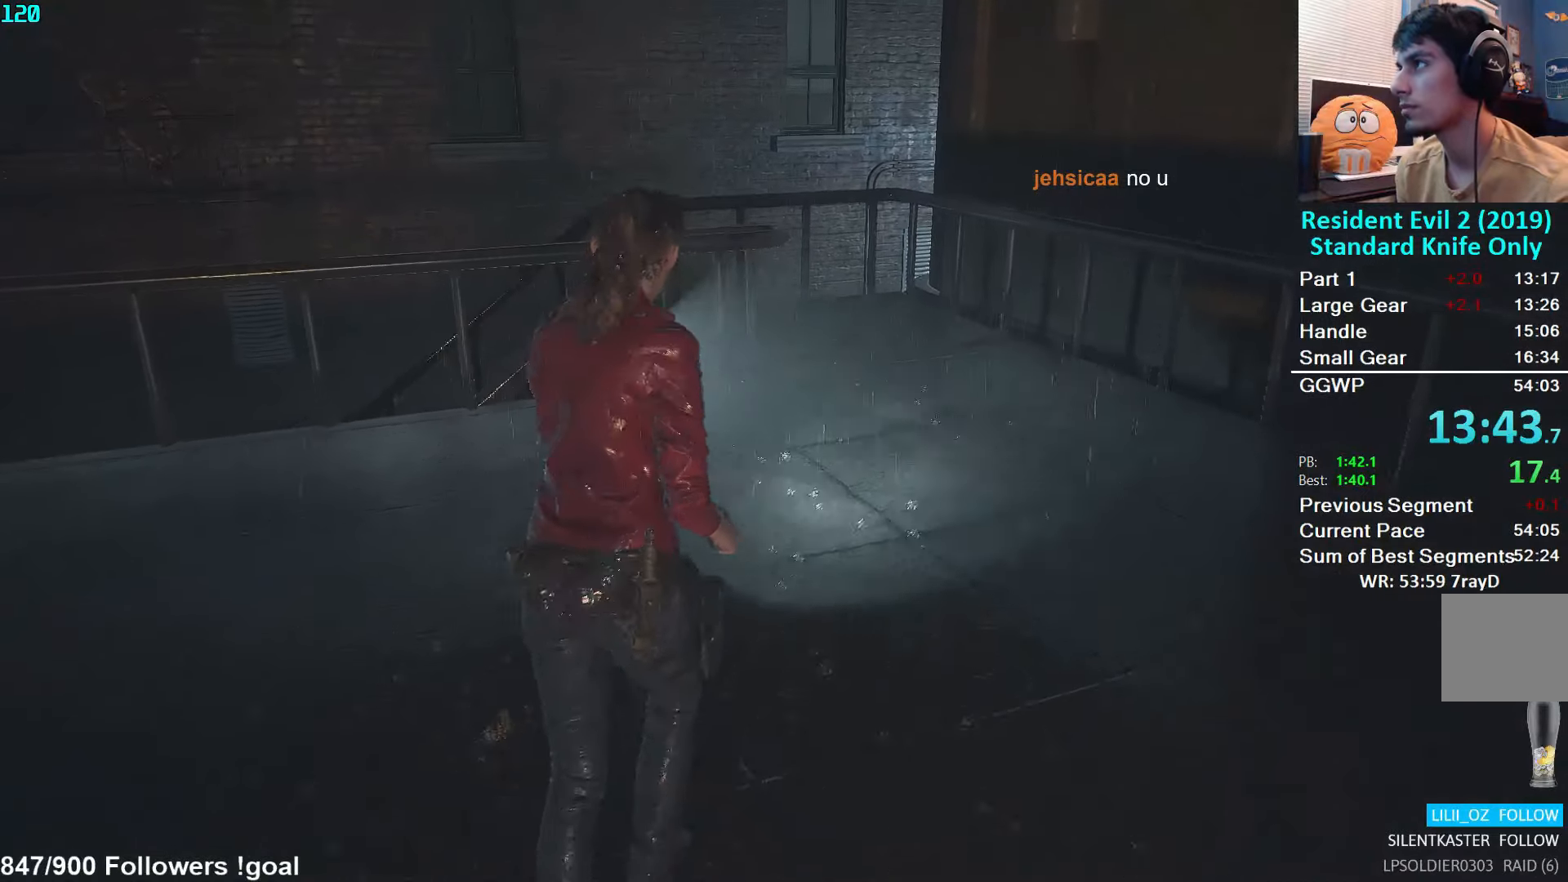
{"buttons": [], "left_stick": "up", "right_stick": "down-left", "events": [[350, "right_stick", "down-left"]]}
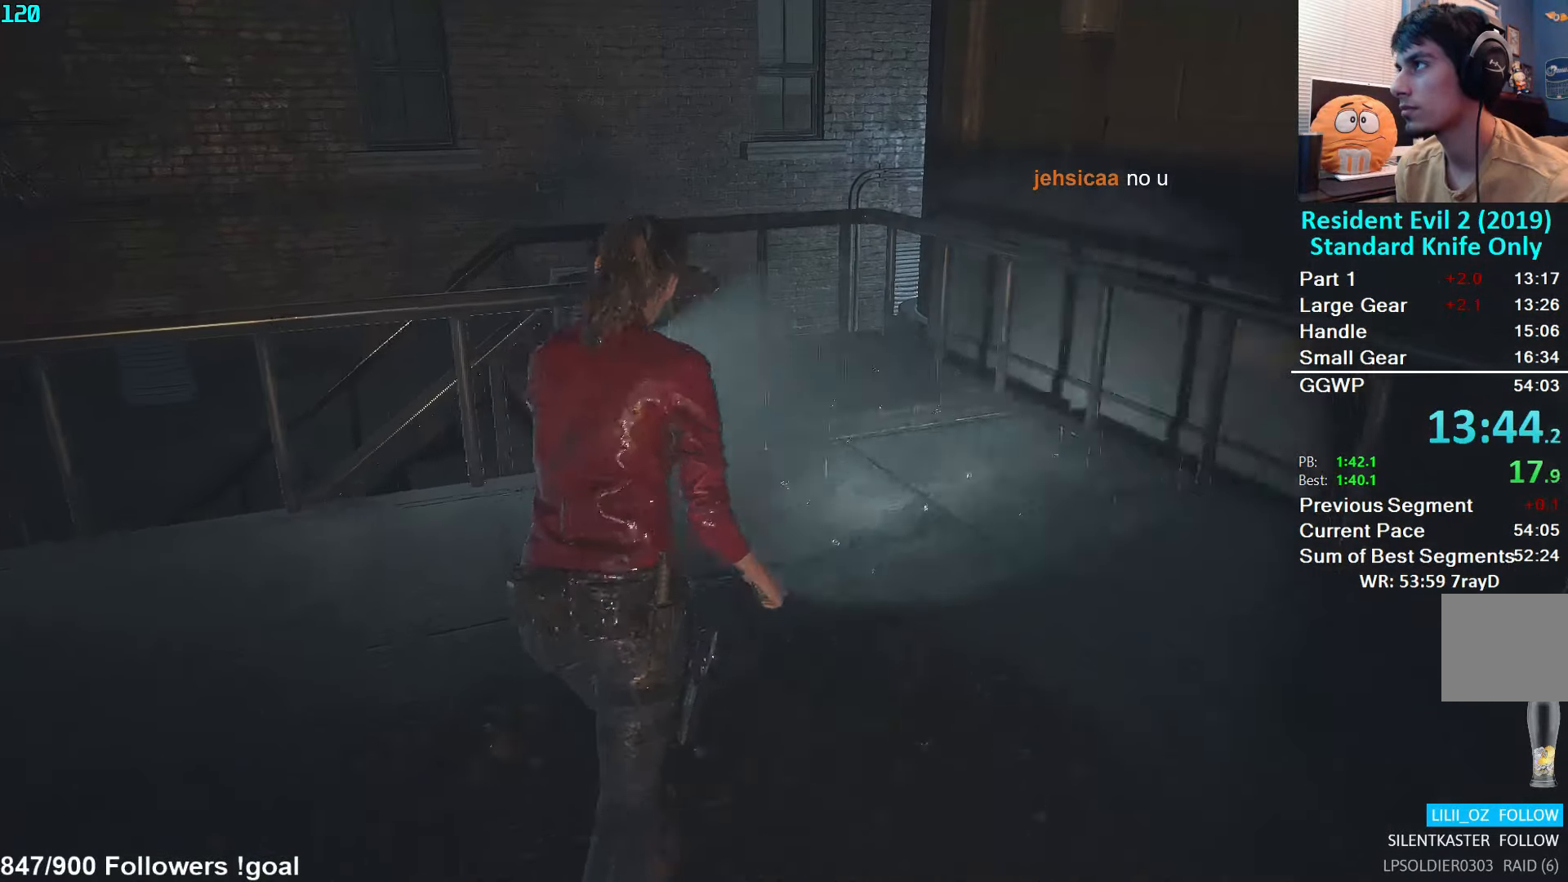
{"buttons": [], "left_stick": "up", "right_stick": "down-left", "events": []}
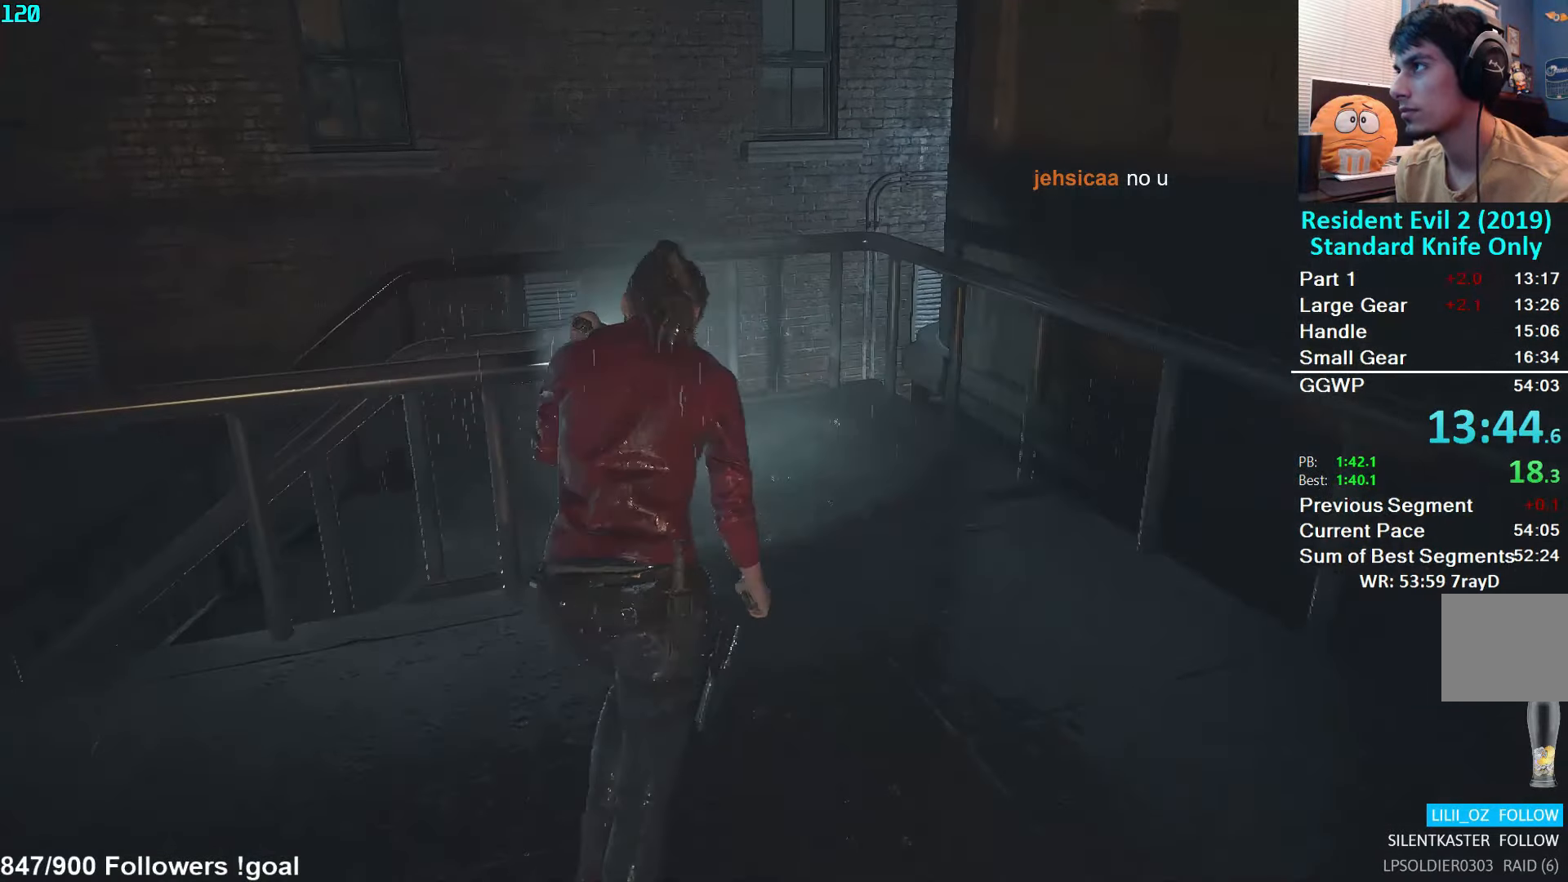
{"buttons": [], "left_stick": "up", "right_stick": "left", "events": [[100, "right_stick", "left"]]}
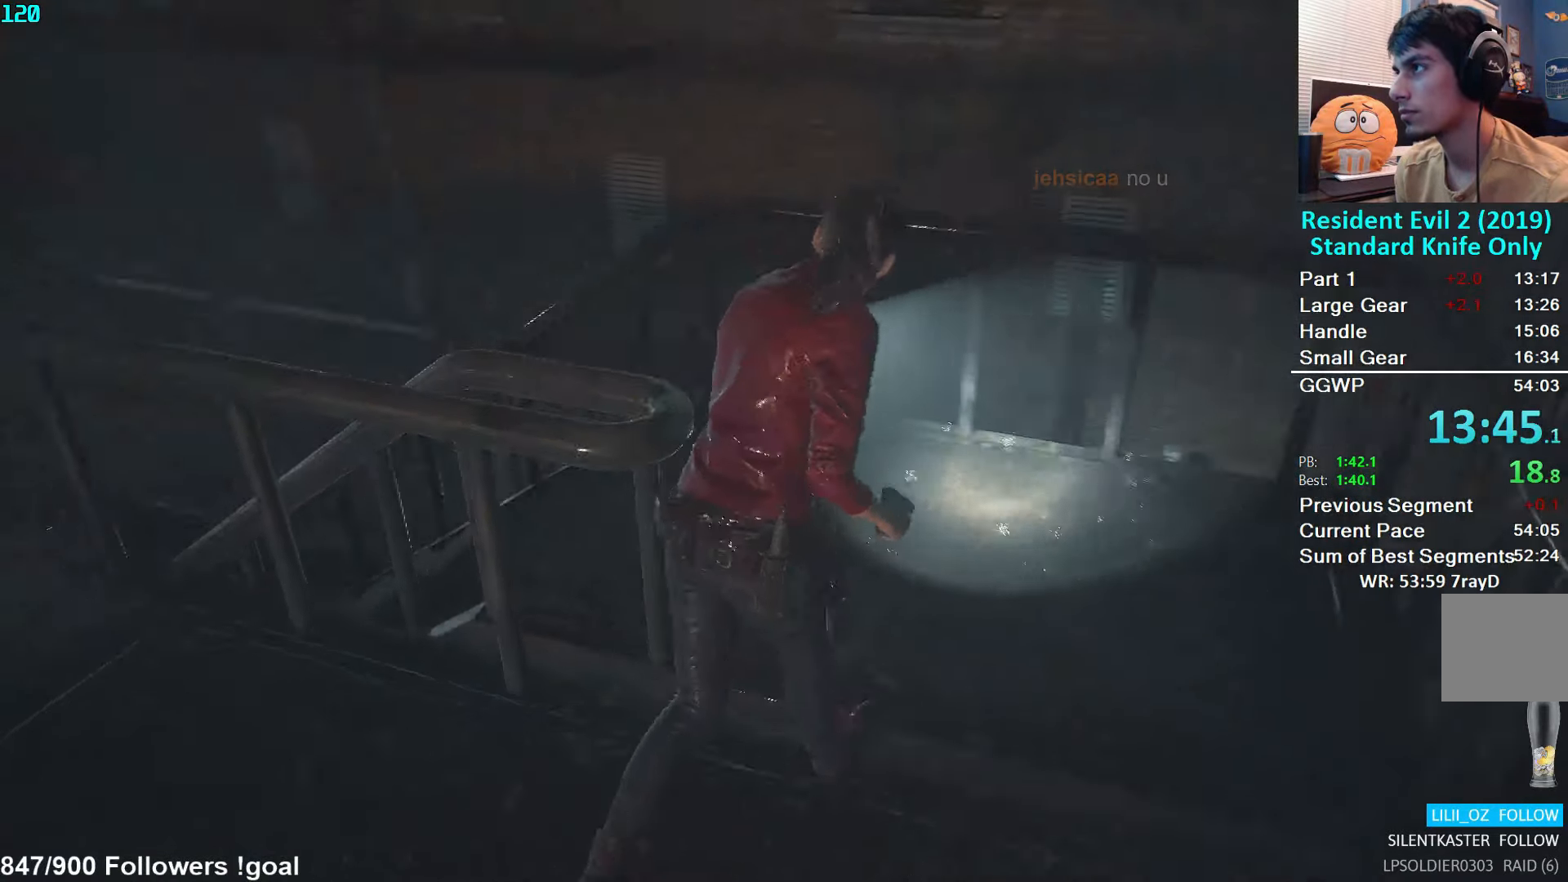
{"buttons": [], "left_stick": "up", "right_stick": "left", "events": [[316, "L2", "down"], [366, "L2", "up"]]}
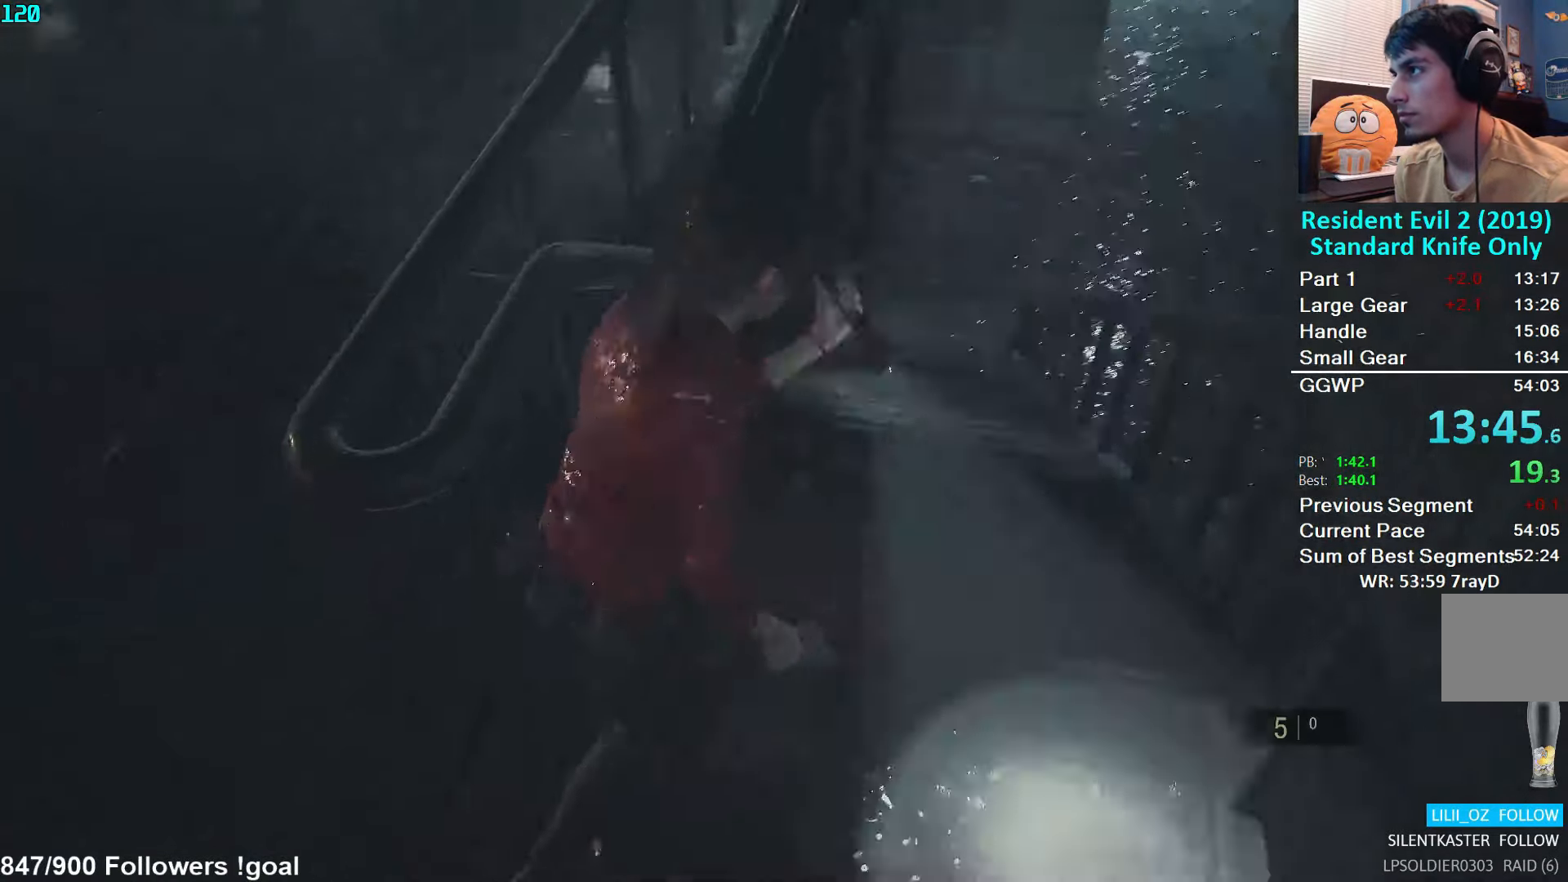
{"buttons": [], "left_stick": "up", "right_stick": "center", "events": [[66, "right_stick", "center"], [300, "L2", "down"], [350, "L2", "up"]]}
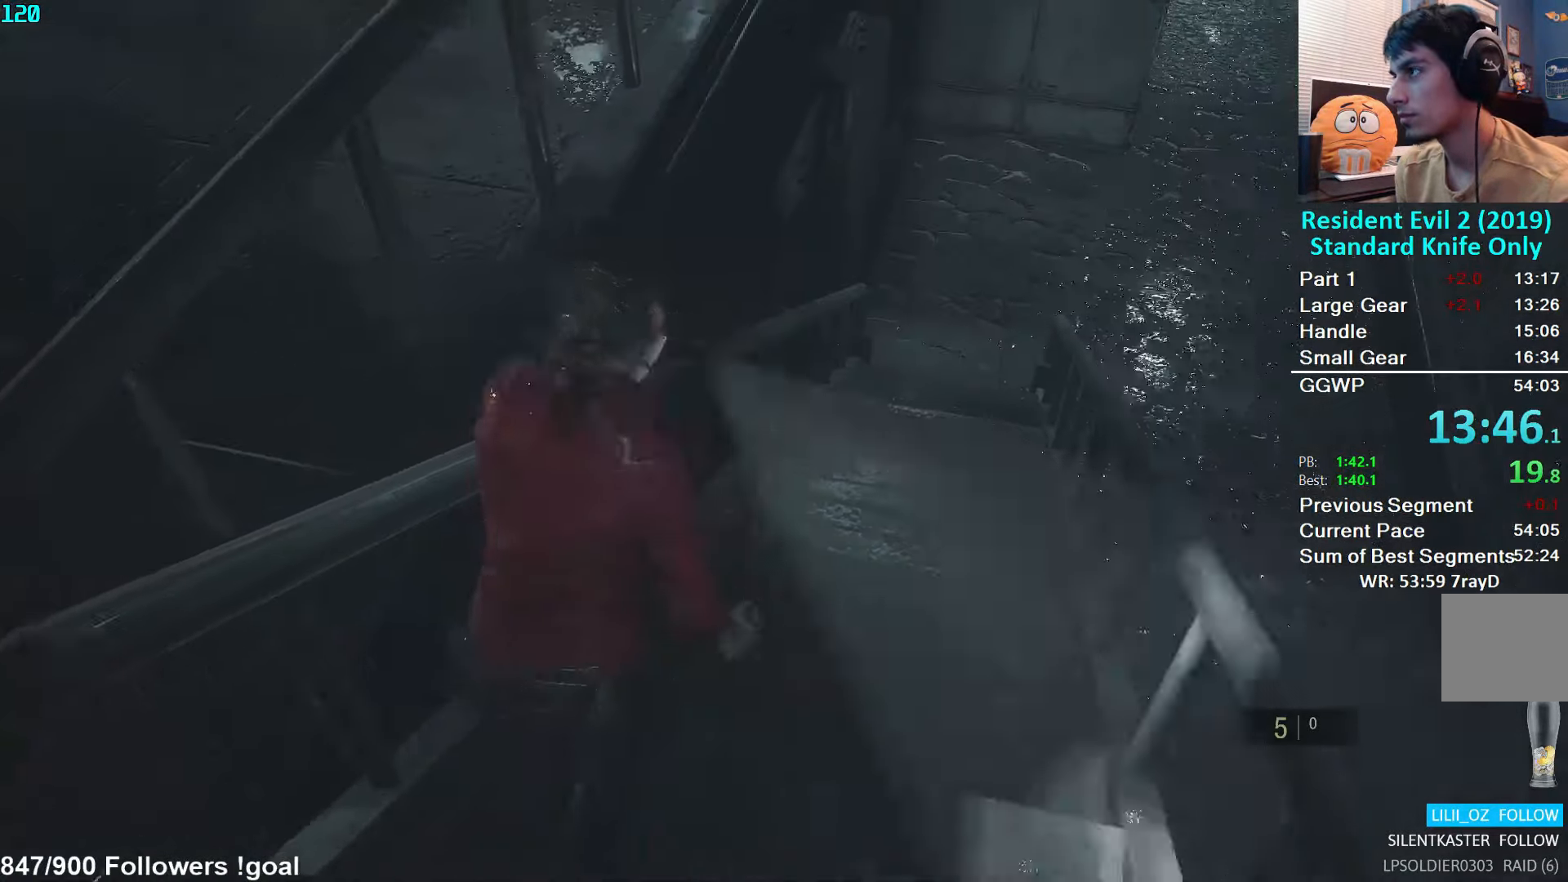
{"buttons": [], "left_stick": "up", "right_stick": "center", "events": [[333, "L2", "down"], [383, "L2", "up"]]}
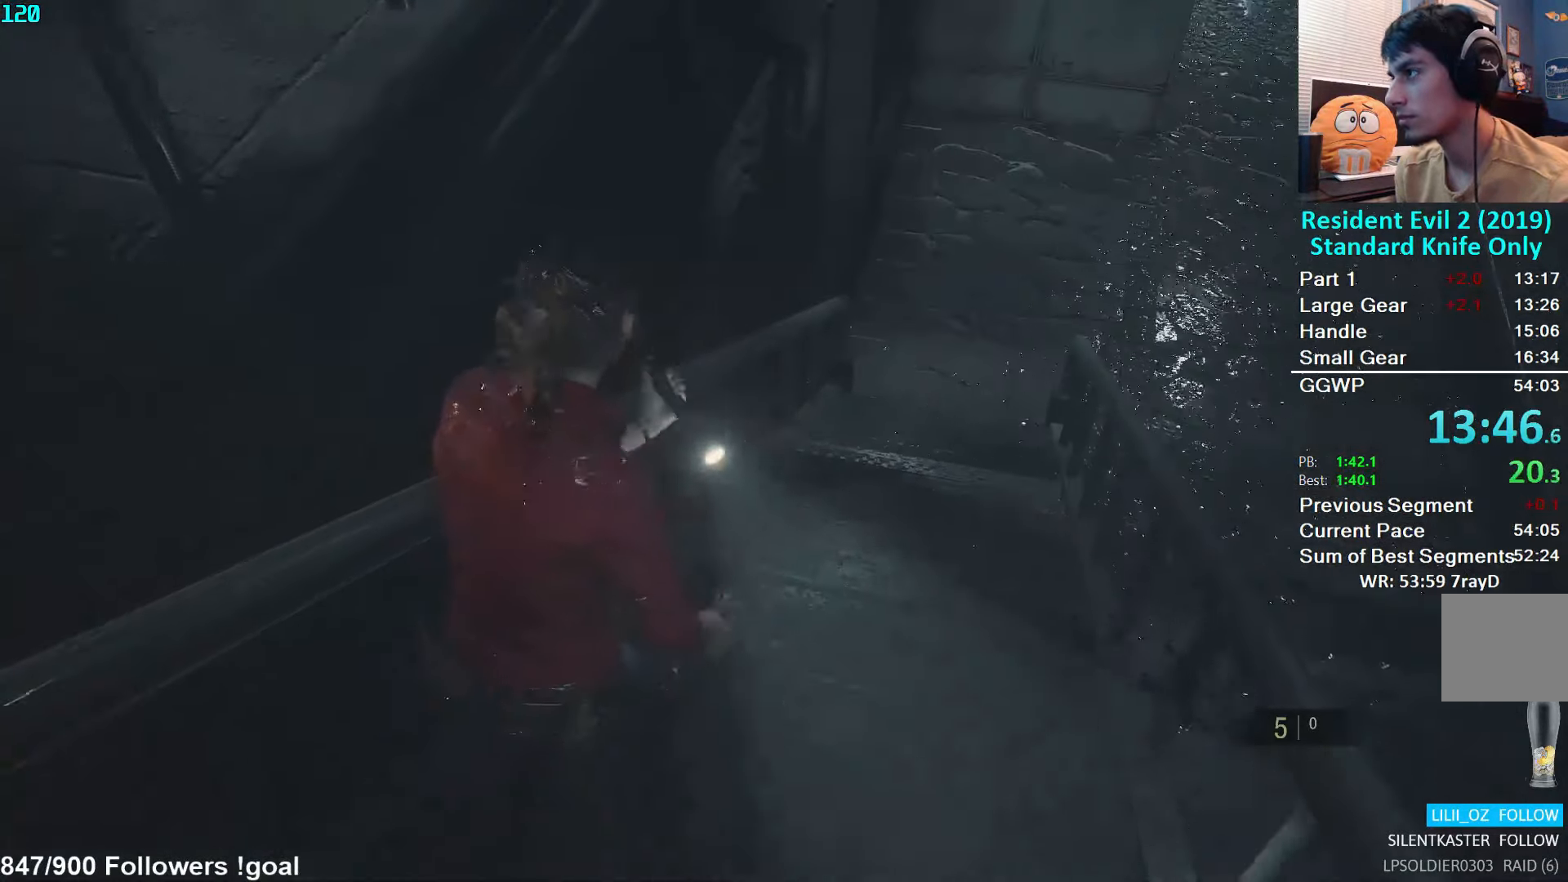
{"buttons": [], "left_stick": "up", "right_stick": "center", "events": [[383, "L2", "down"], [466, "L2", "up"]]}
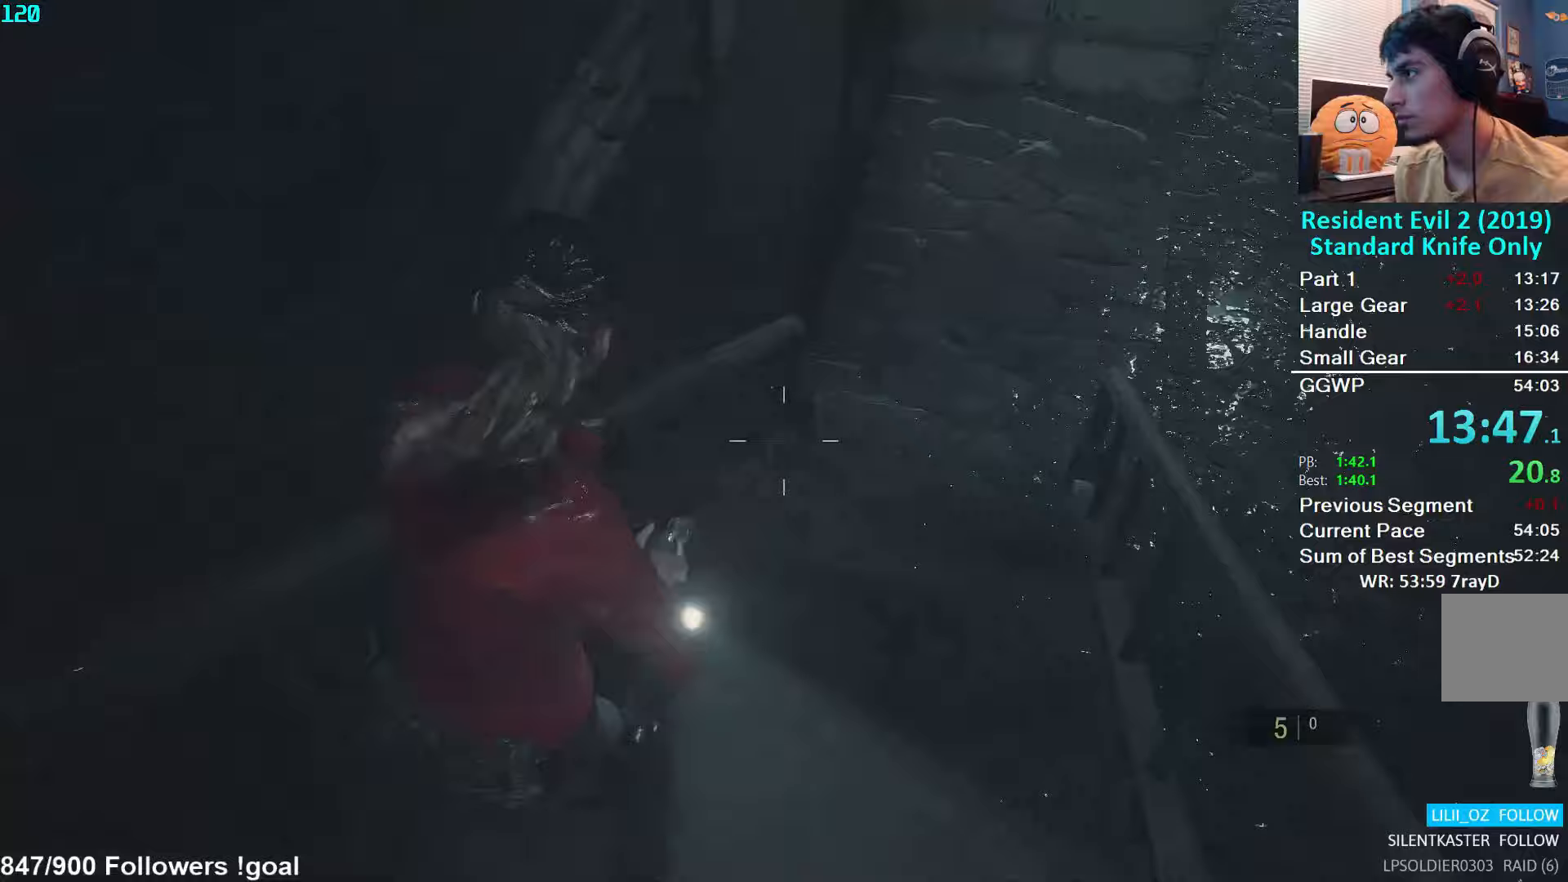
{"buttons": ["L2"], "left_stick": "up", "right_stick": "center", "events": [[483, "L2", "down"]]}
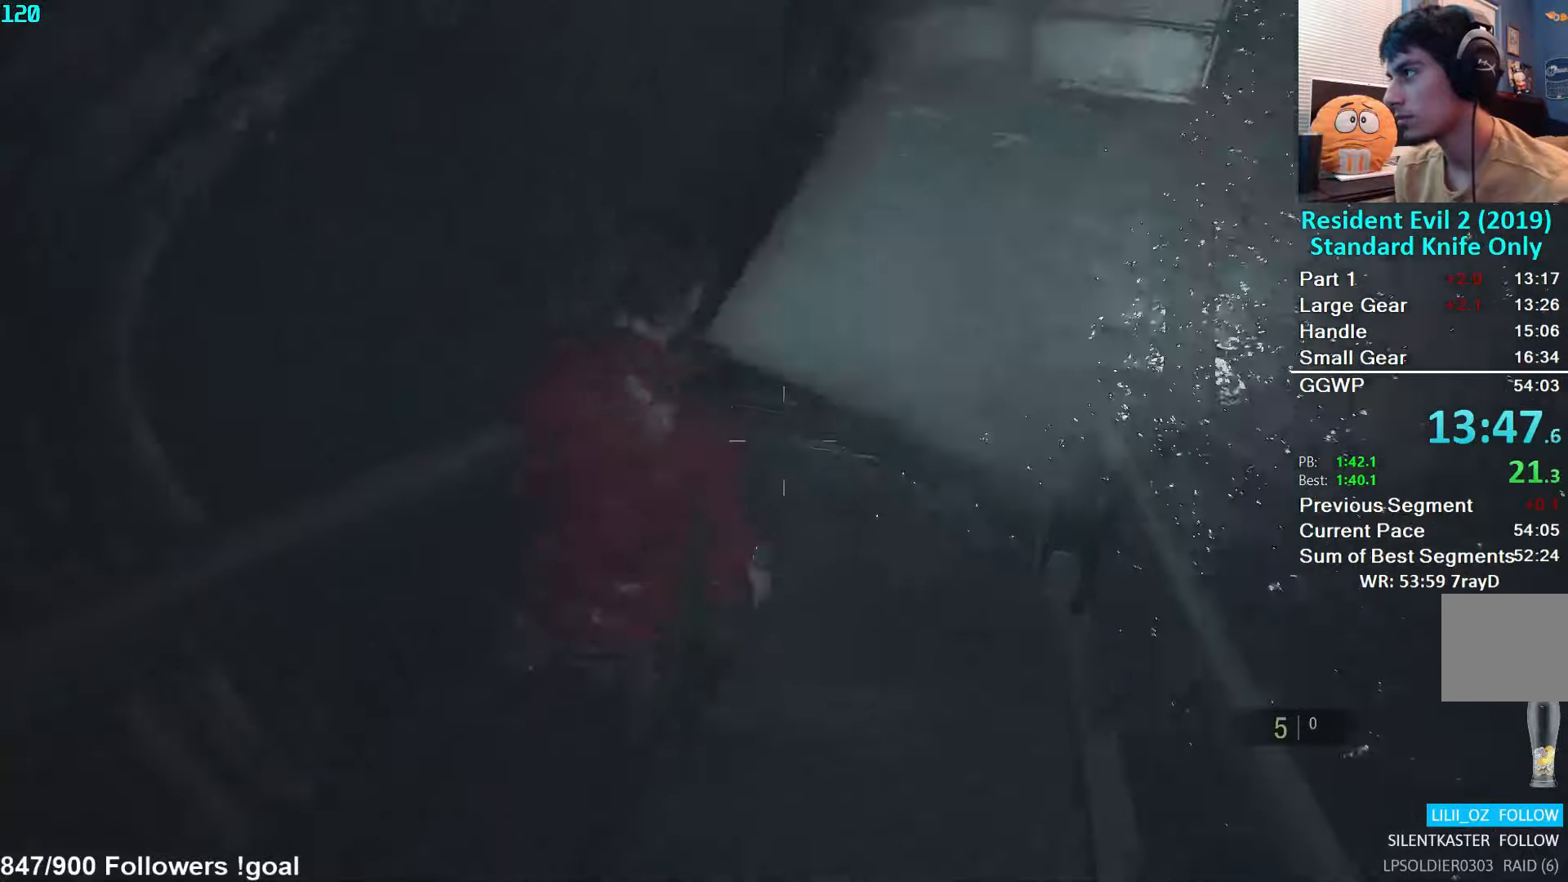
{"buttons": [], "left_stick": "up", "right_stick": "center", "events": [[33, "L2", "up"]]}
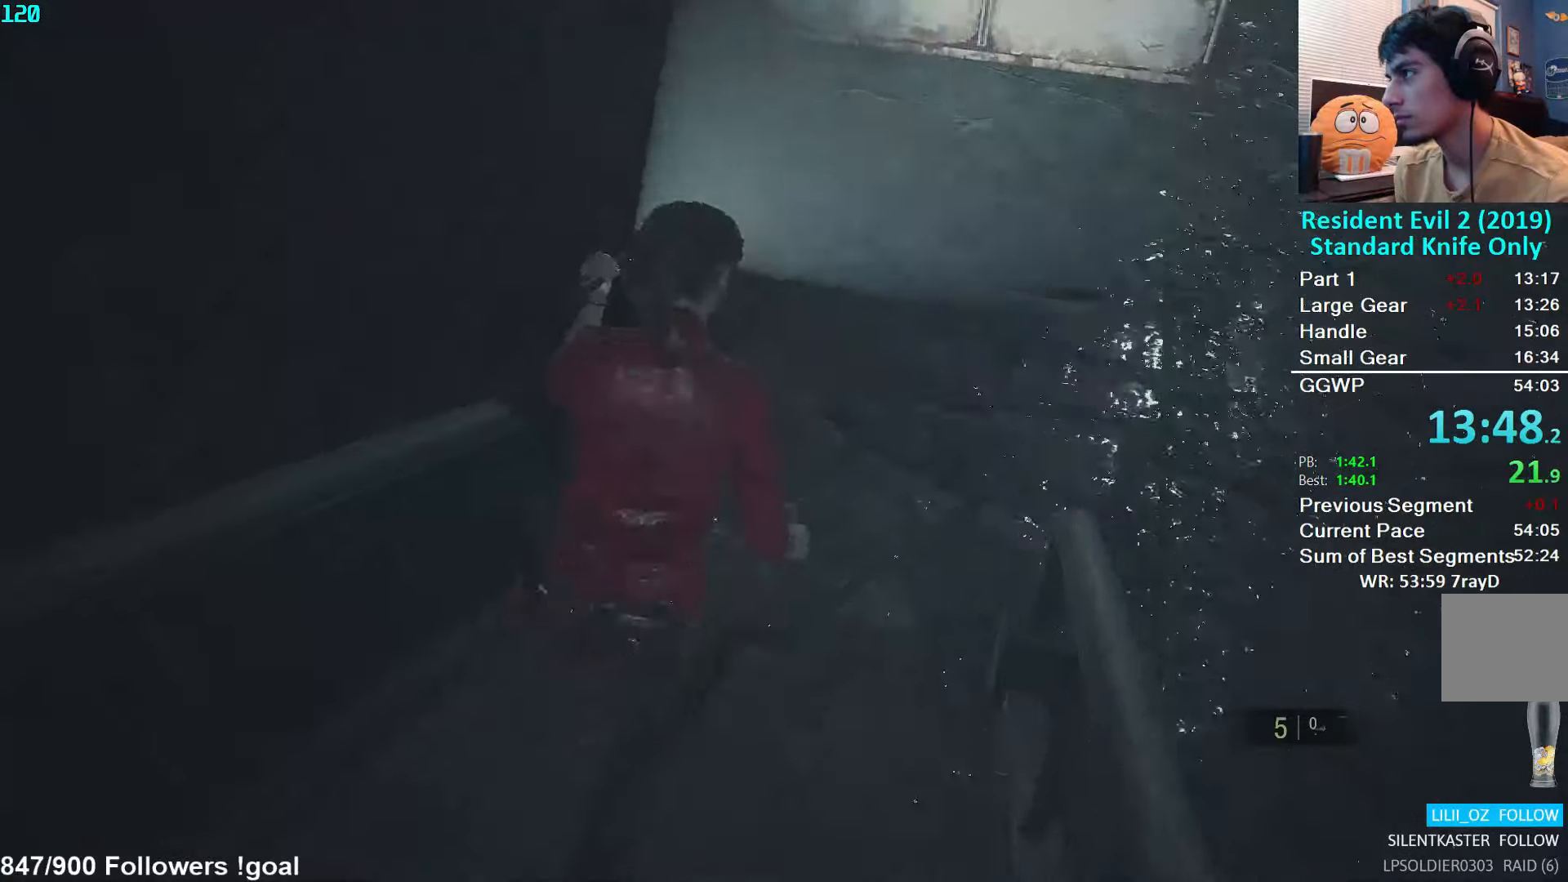
{"buttons": [], "left_stick": "up-right", "right_stick": "up-right", "events": [[50, "L2", "down"], [83, "L2", "up"], [150, "left_stick", "up-right"], [150, "right_stick", "right"], [433, "right_stick", "up-right"]]}
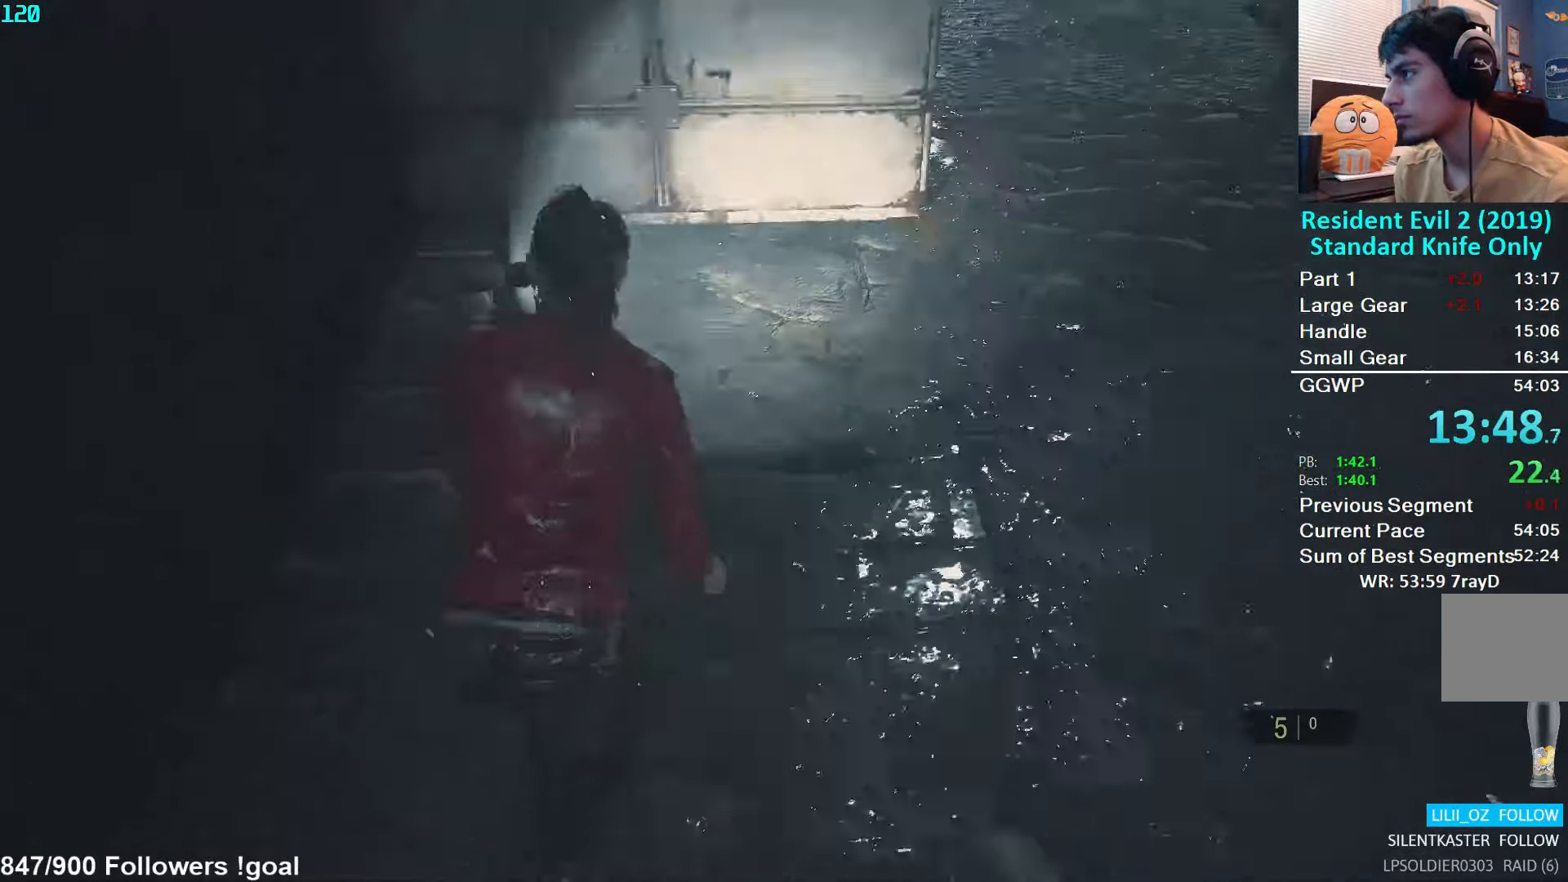
{"buttons": [], "left_stick": "up-right", "right_stick": "center", "events": [[17, "right_stick", "center"], [67, "right_stick", "up-right"], [200, "right_stick", "center"]]}
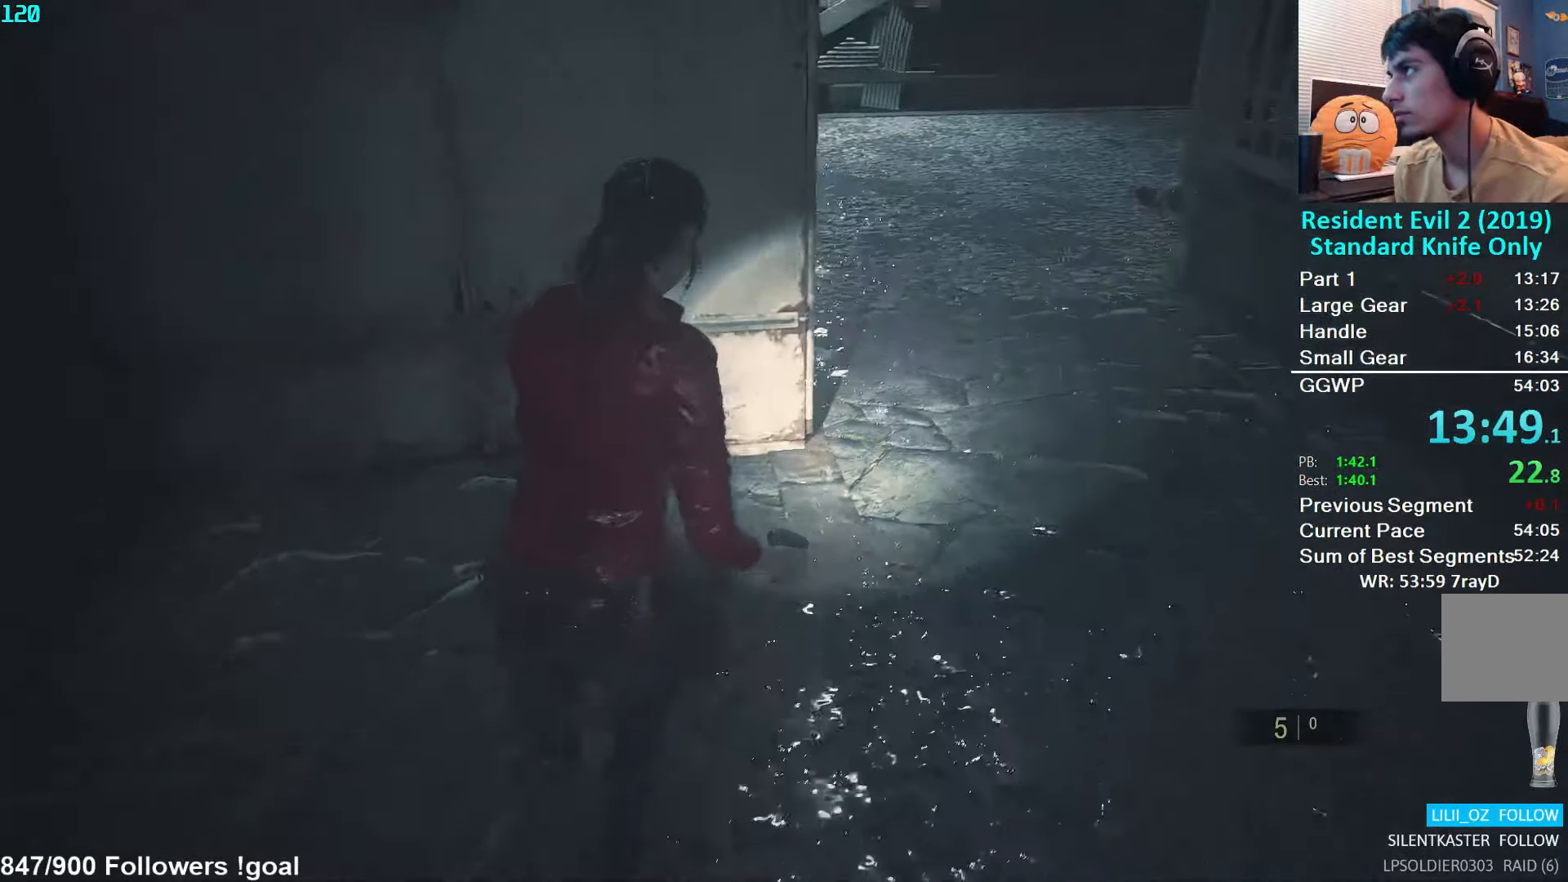
{"buttons": [], "left_stick": "up", "right_stick": "center", "events": [[183, "left_stick", "up"]]}
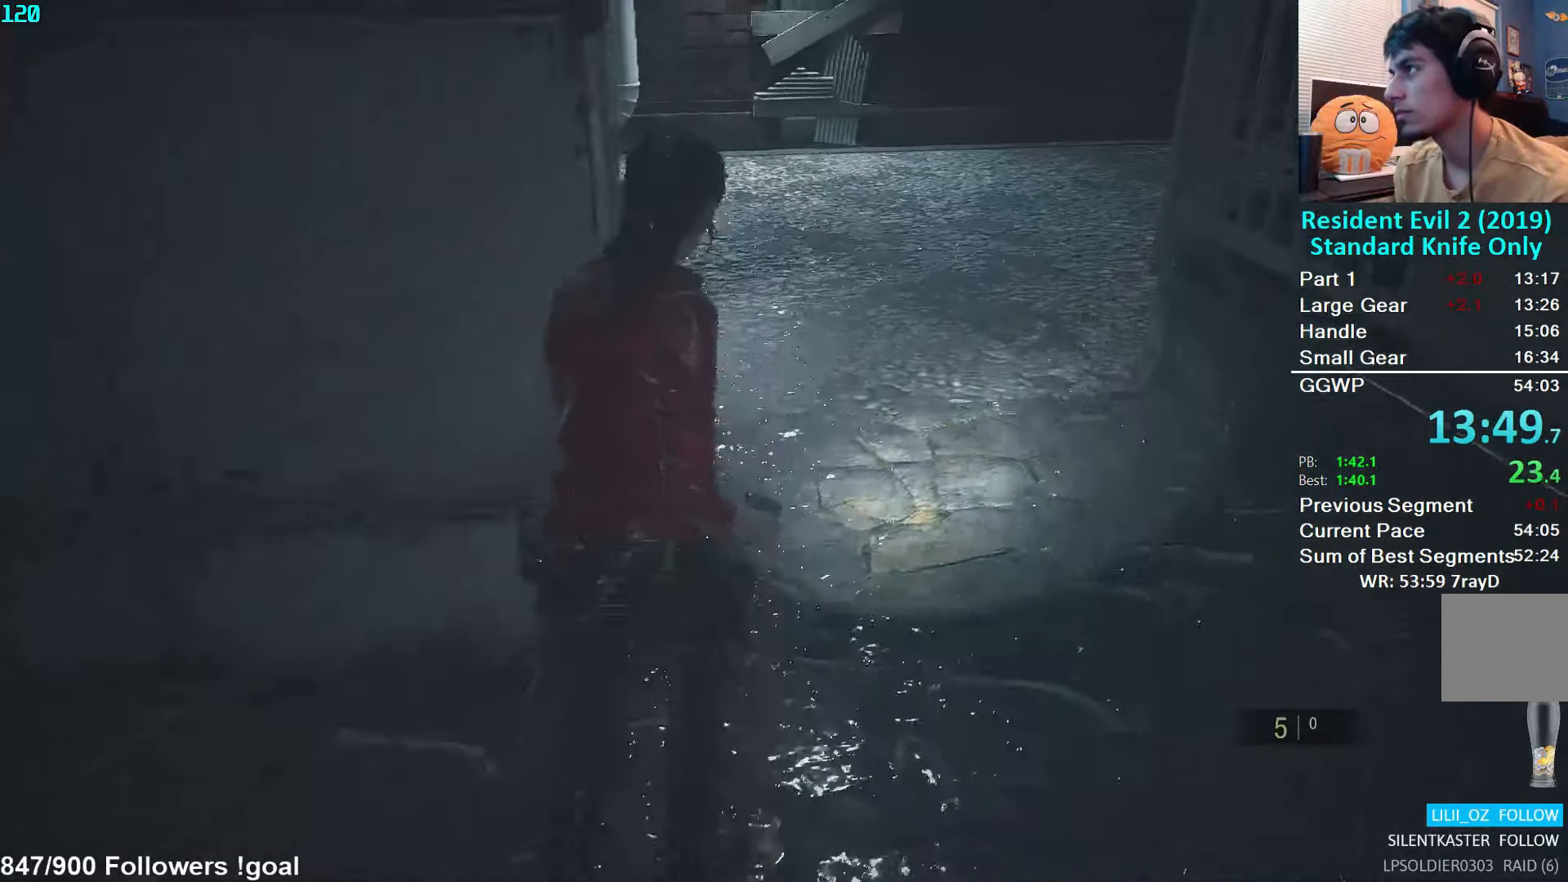
{"buttons": [], "left_stick": "up", "right_stick": "up-left", "events": [[17, "right_stick", "left"], [367, "right_stick", "up-left"]]}